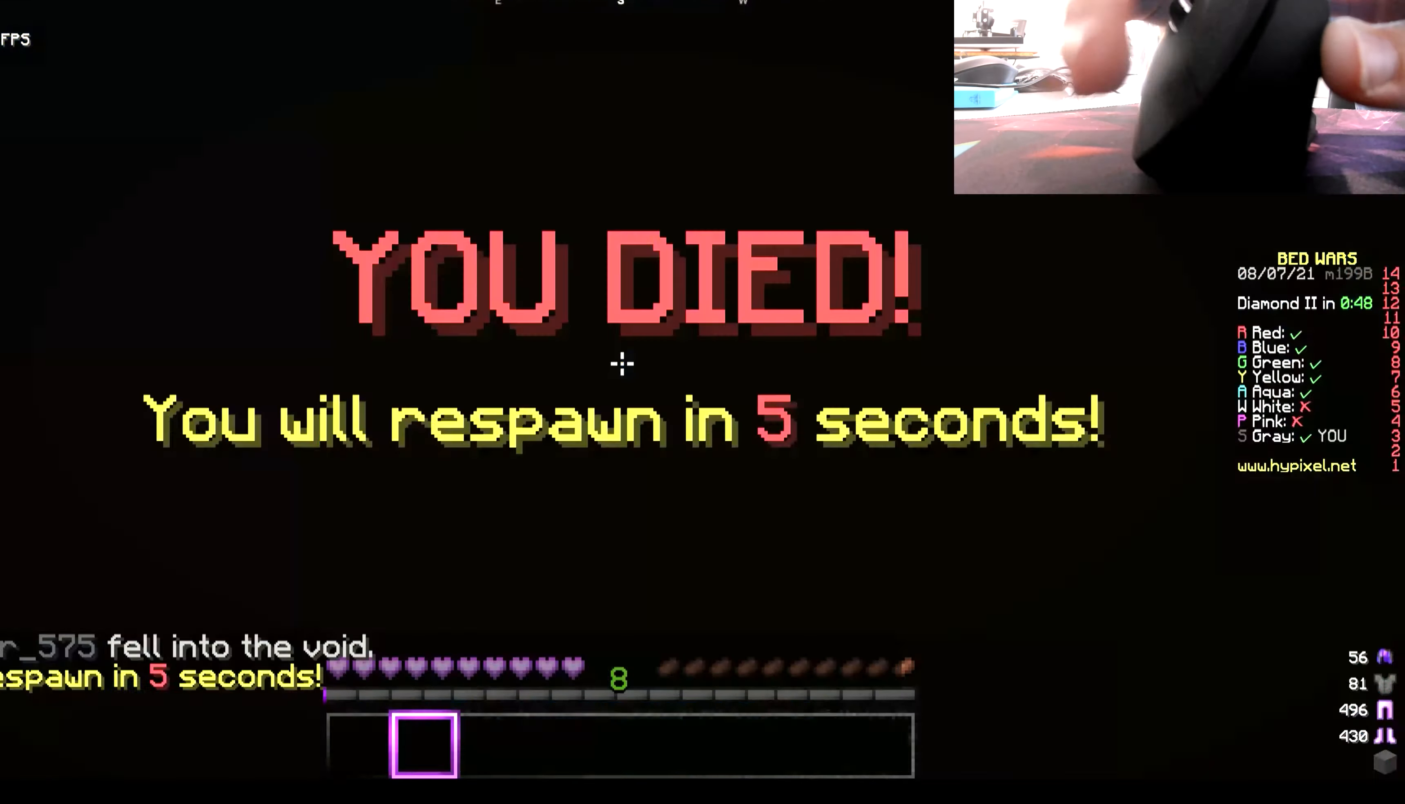
Gameplay with keyboard and mouse; each line is a JSON object with the keys and mouse buttons held at the frame after it. "events" lists presses ("down") and releases ("up") of "a", "d", "s", "w", "mouse_left" and "mouse_right" between this image and that frame as [ms after this image, input, new state], when the widget could be followed in between. "mouse_left", "mouse_right" = the "left", "right" buttons of the "mouse" list. No other keys are recorded. Fast repeated clicks can show as one long hold. Mouse movement is not recorded.
{"keys": [], "mouse": [], "events": [[50, "mouse_right", "up"]]}
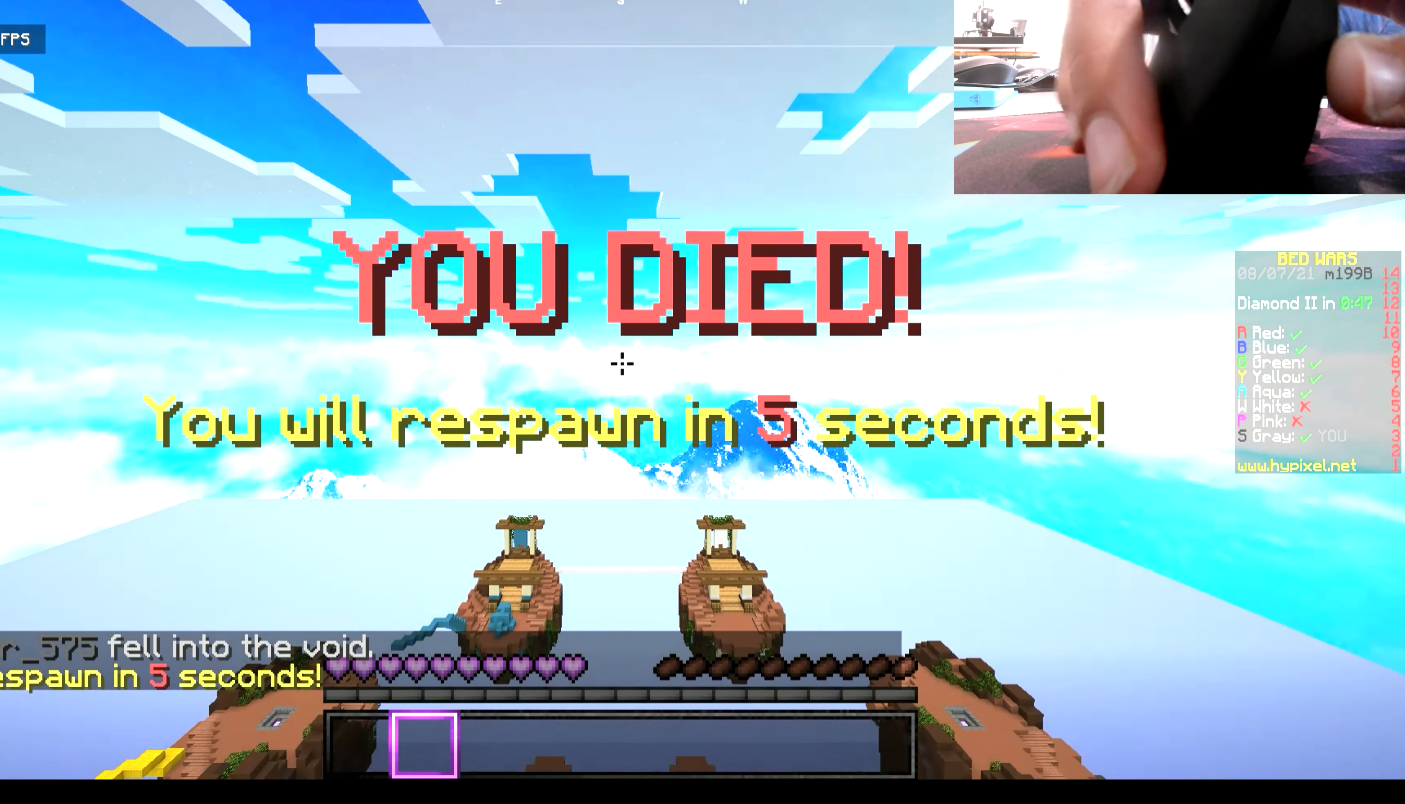
{"keys": [], "mouse": ["right"], "events": [[300, "mouse_right", "down"]]}
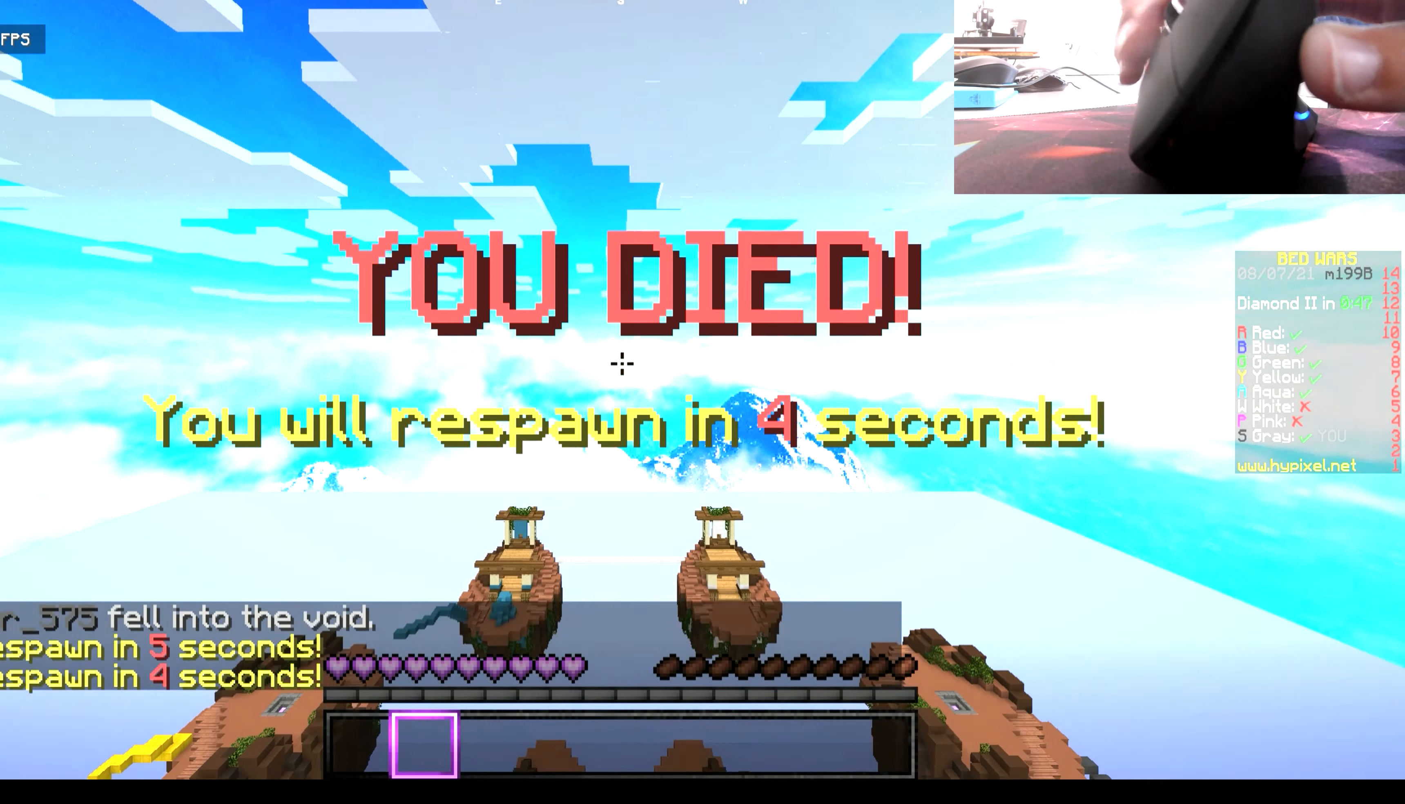
{"keys": [], "mouse": [], "events": [[100, "mouse_right", "up"]]}
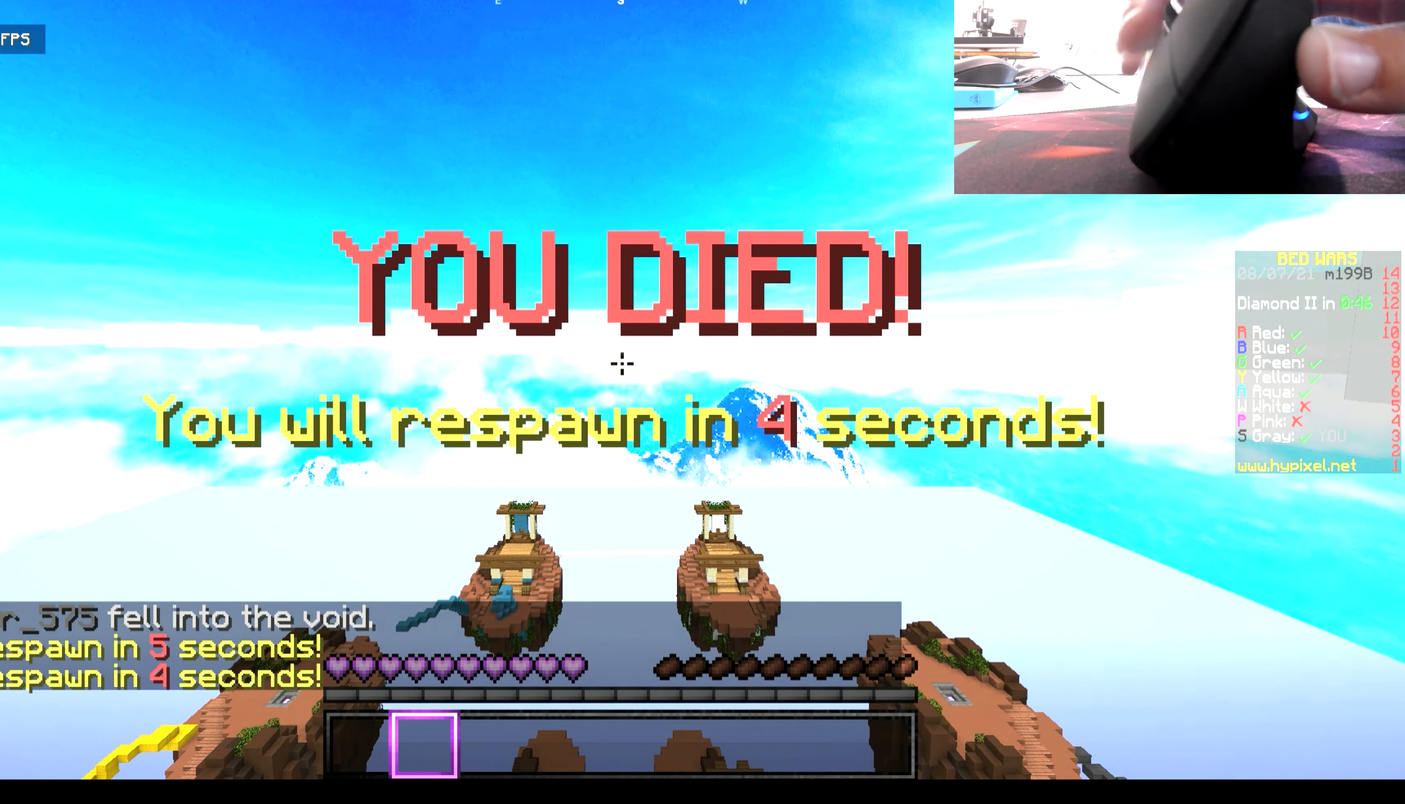
{"keys": [], "mouse": [], "events": []}
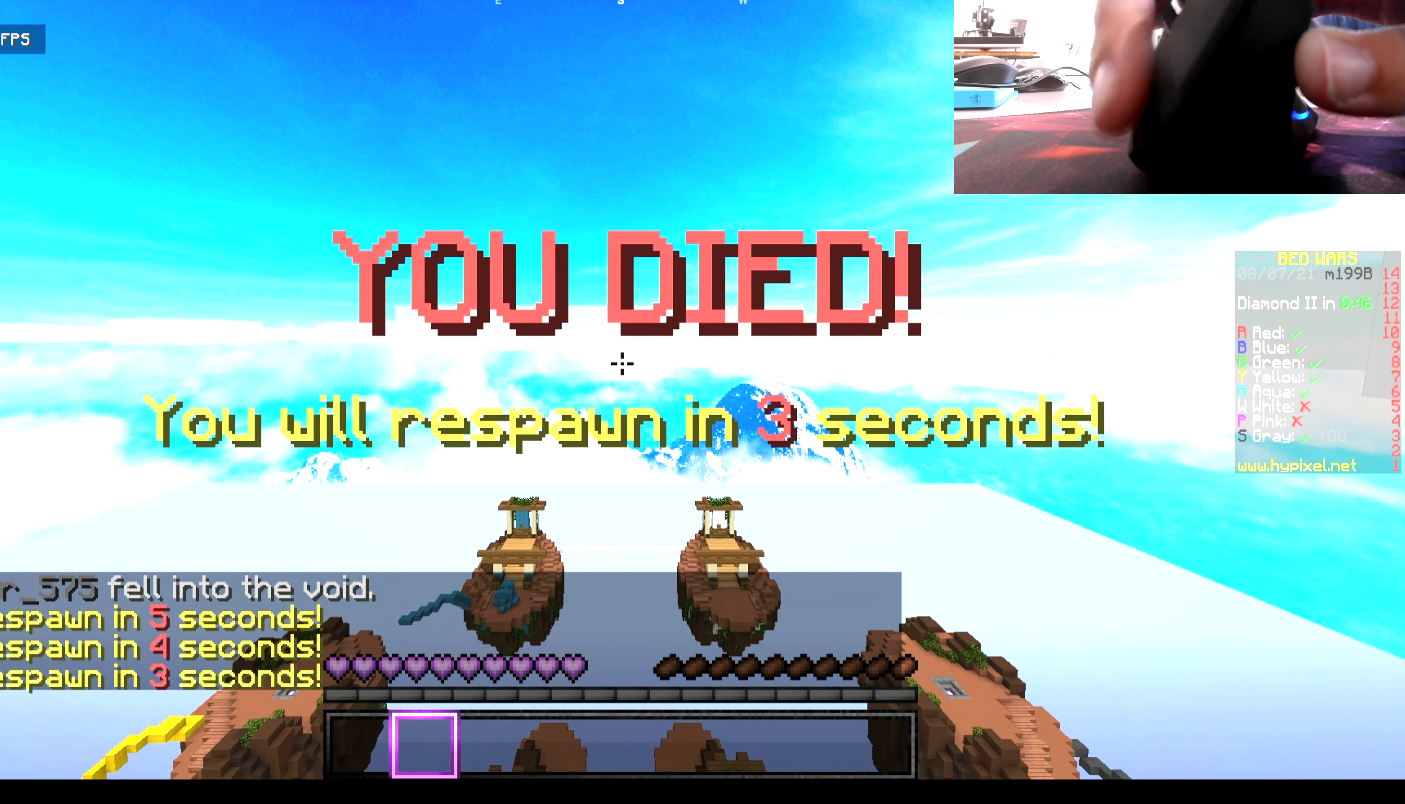
{"keys": [], "mouse": ["right"], "events": [[34, "mouse_right", "down"]]}
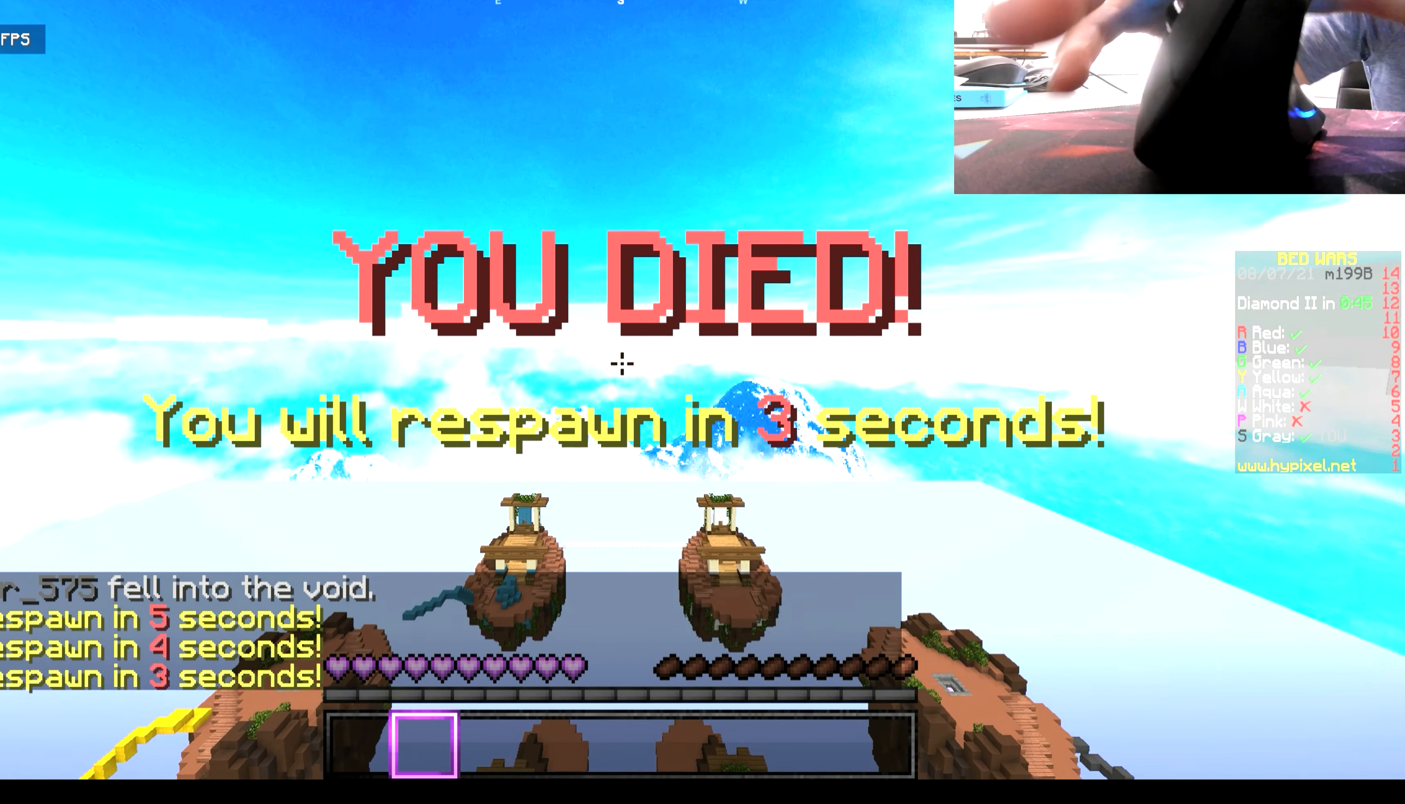
{"keys": [], "mouse": [], "events": [[167, "mouse_right", "up"]]}
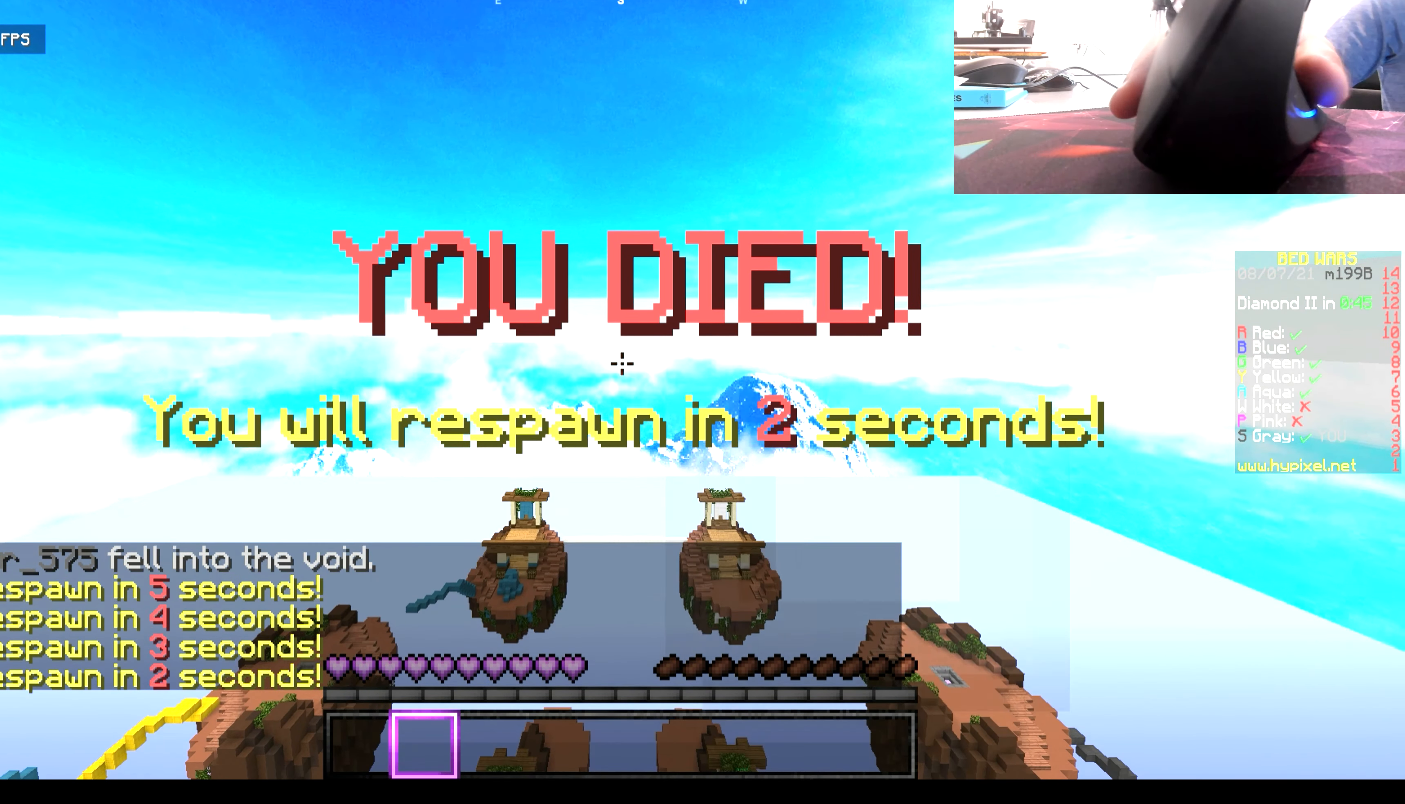
{"keys": [], "mouse": ["right"], "events": [[434, "mouse_right", "down"]]}
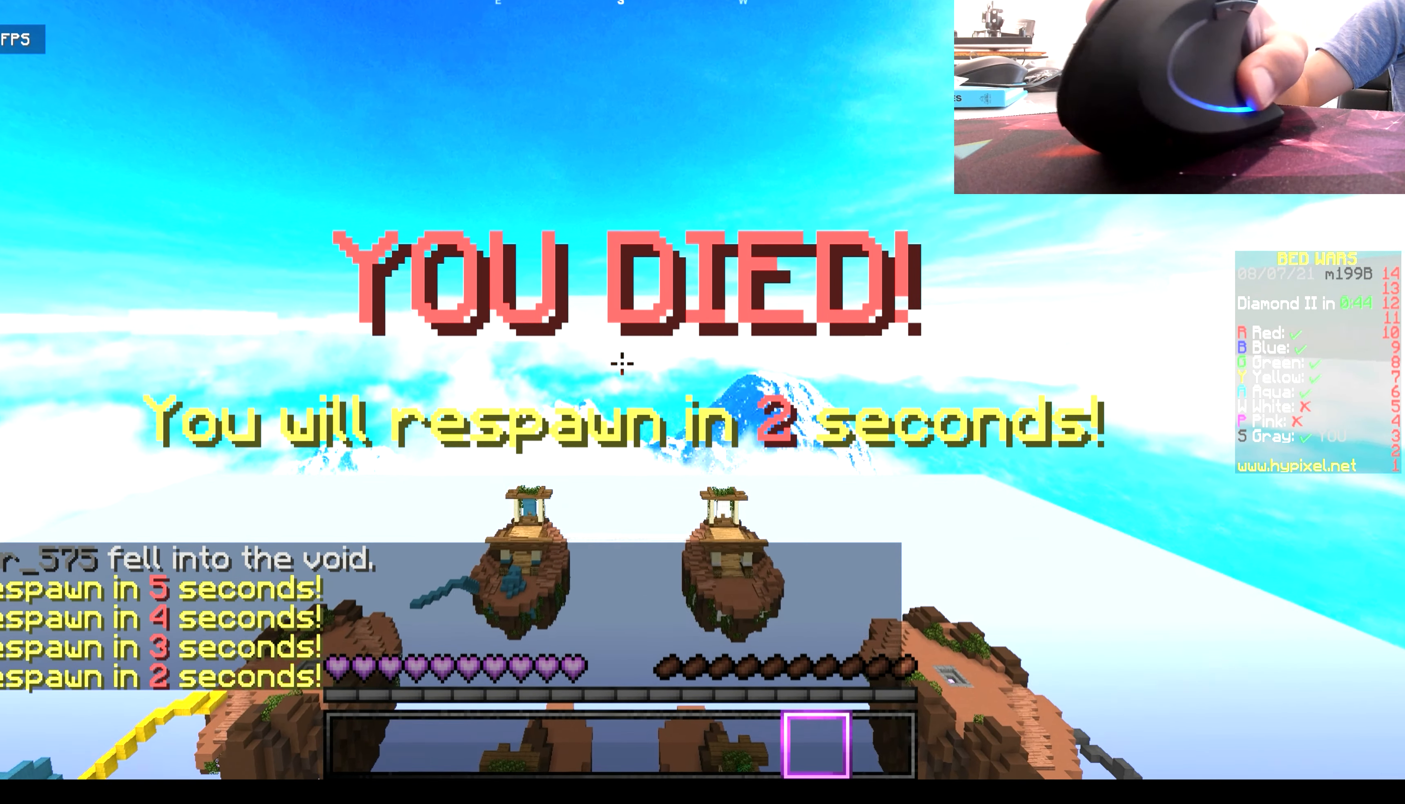
{"keys": [], "mouse": [], "events": [[500, "mouse_right", "up"]]}
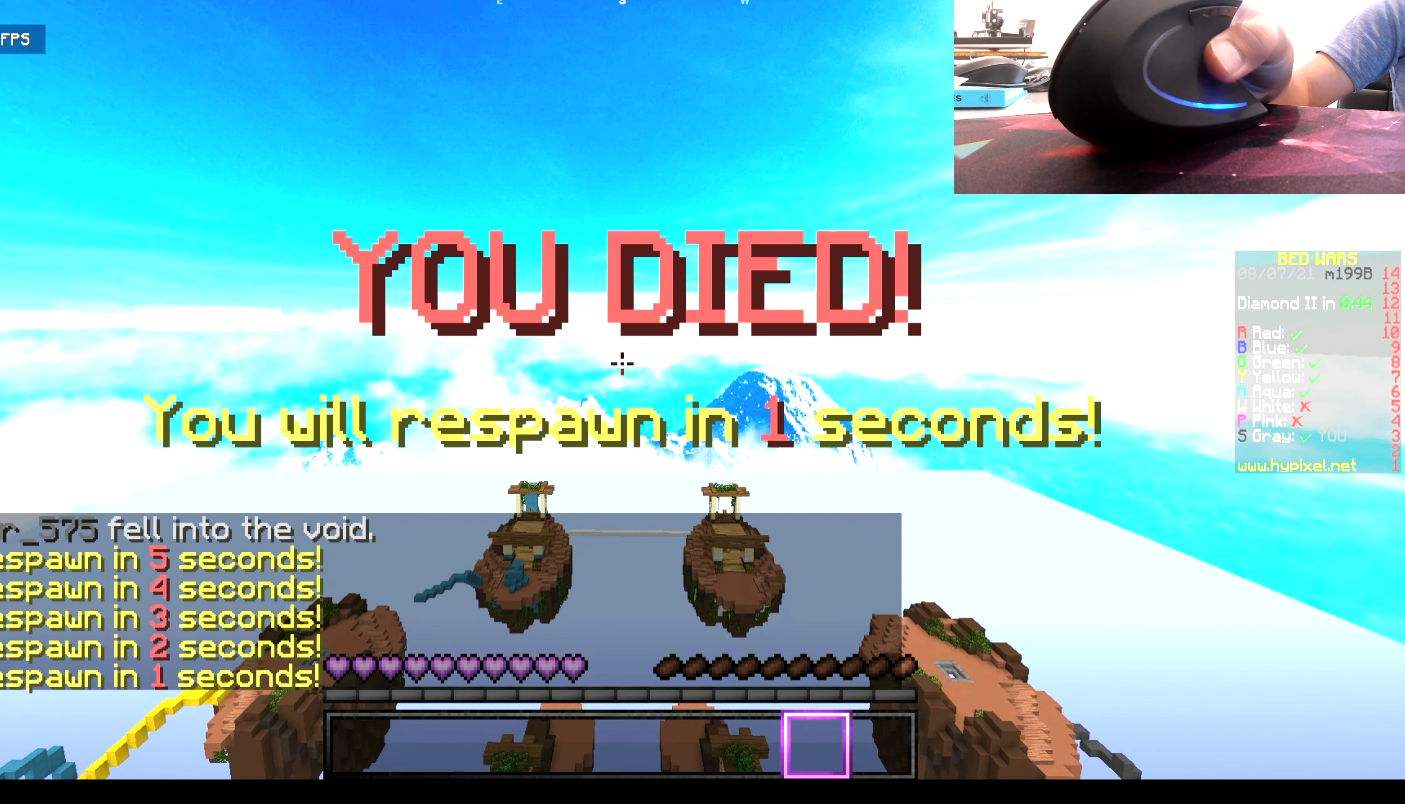
{"keys": [], "mouse": [], "events": []}
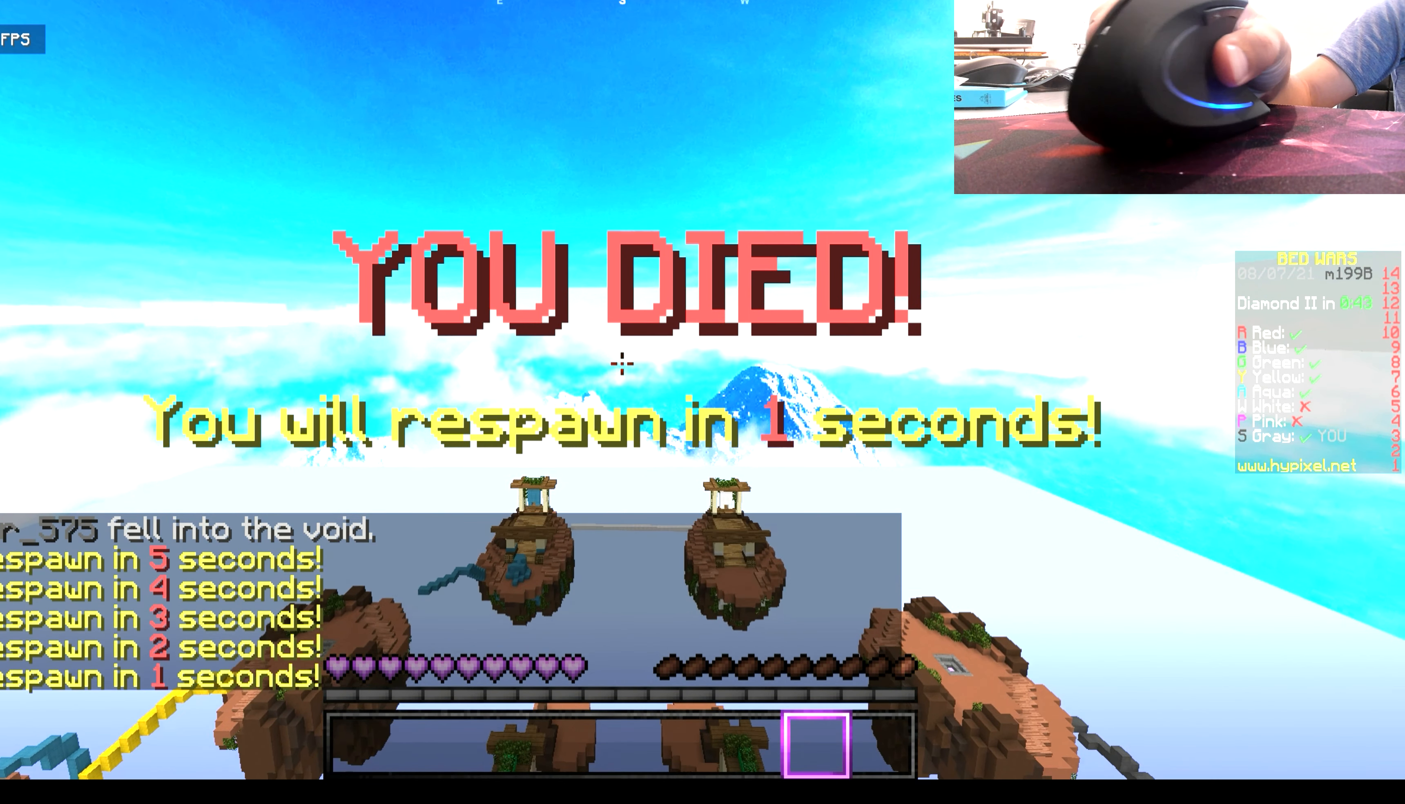
{"keys": [], "mouse": ["right"], "events": [[100, "mouse_right", "down"]]}
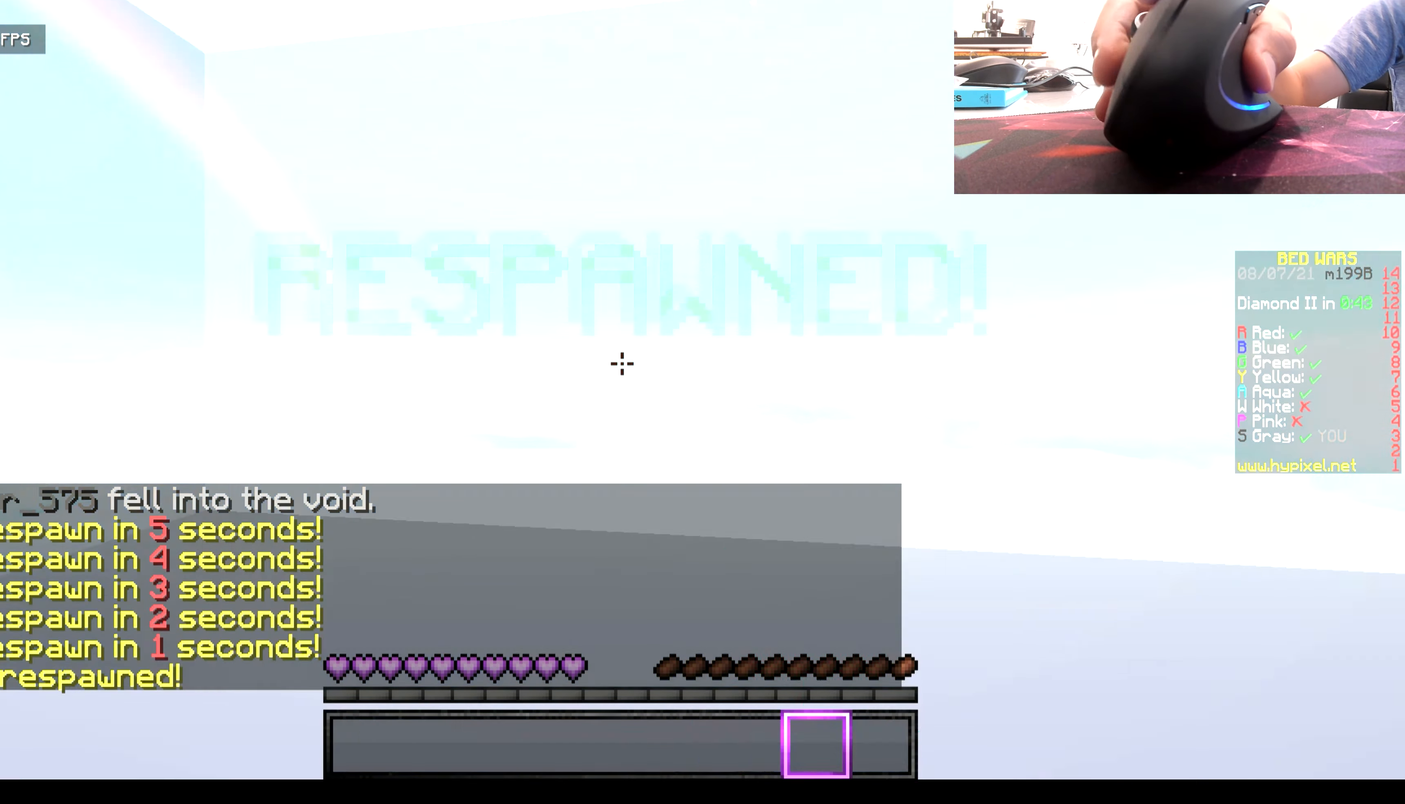
{"keys": [], "mouse": [], "events": [[366, "mouse_right", "up"]]}
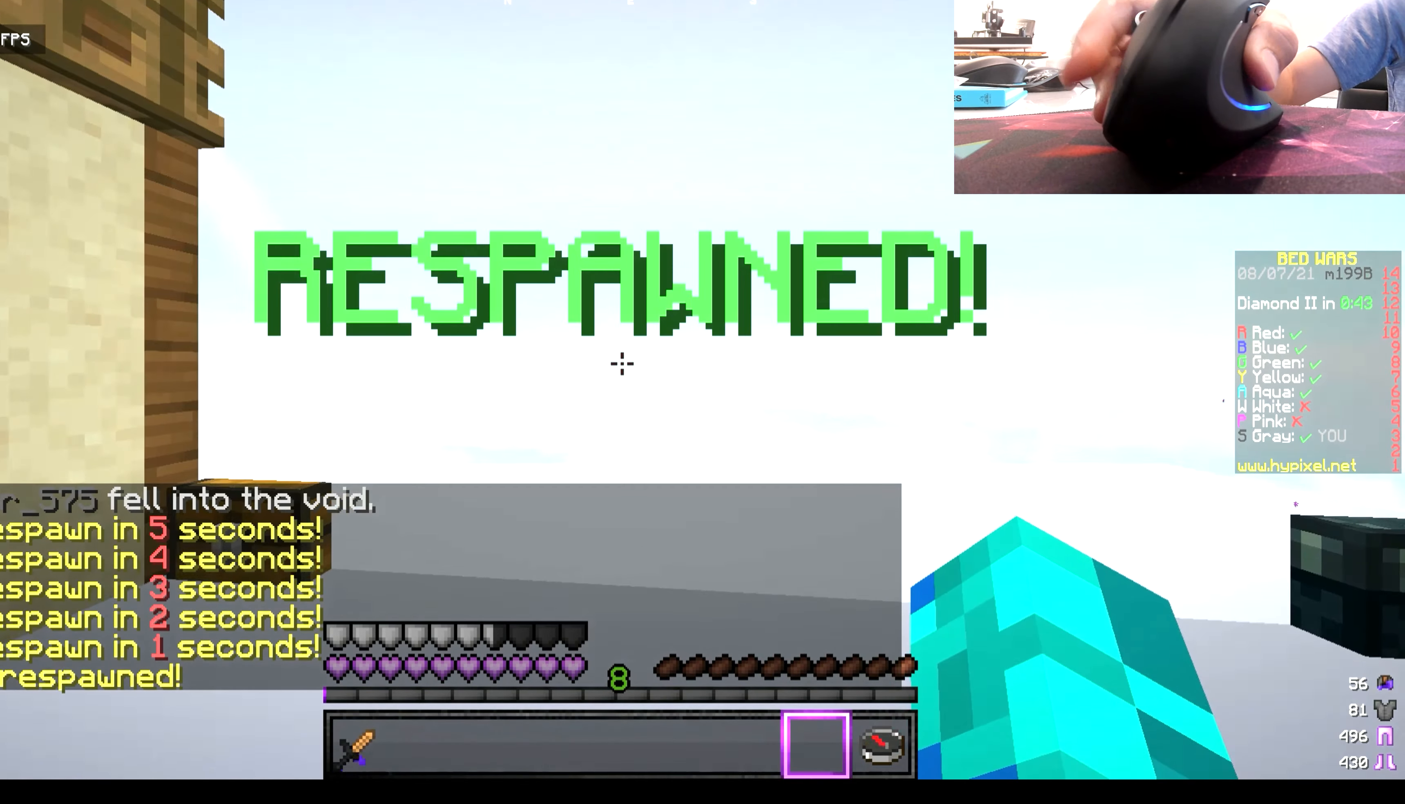
{"keys": [], "mouse": ["right"], "events": [[266, "mouse_right", "down"]]}
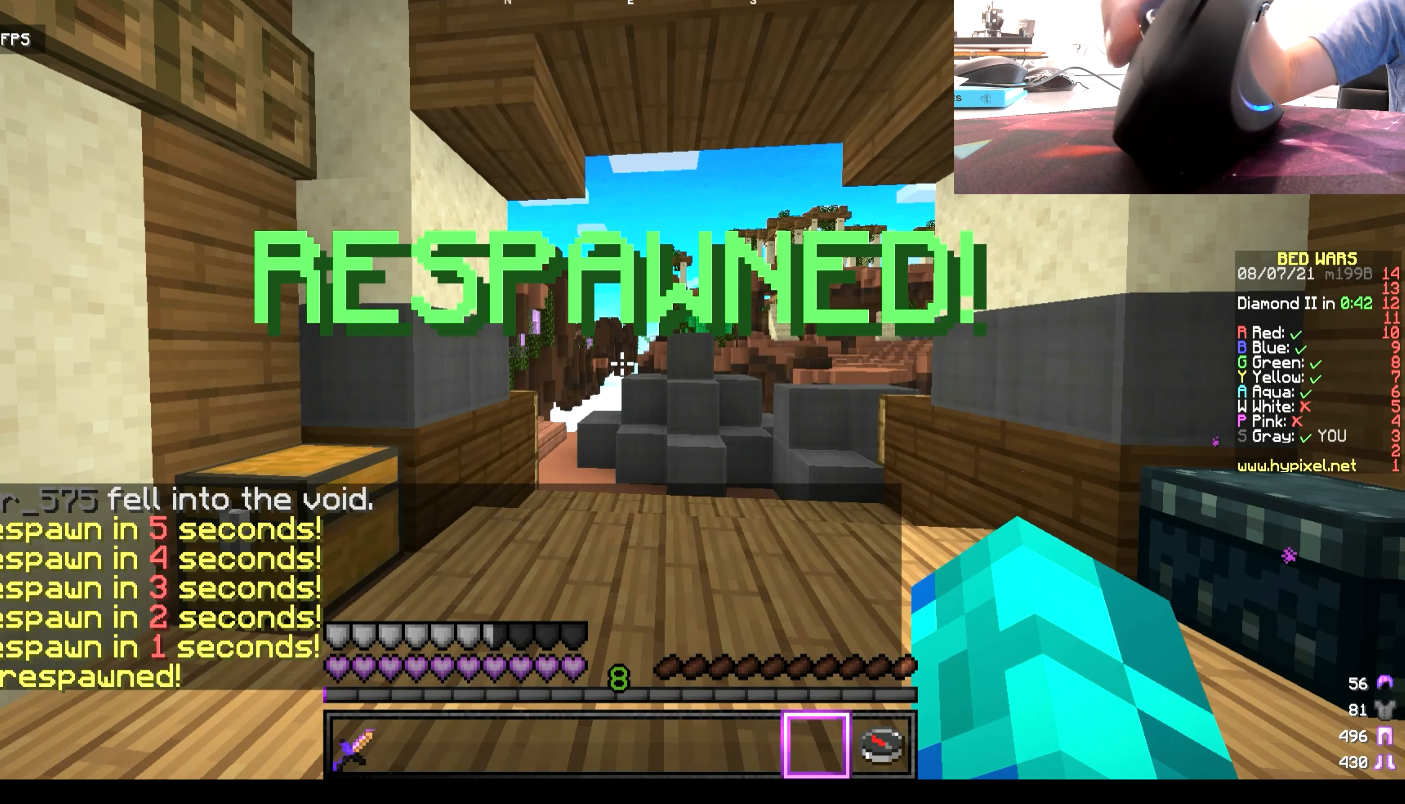
{"keys": [], "mouse": [], "events": [[33, "mouse_right", "up"]]}
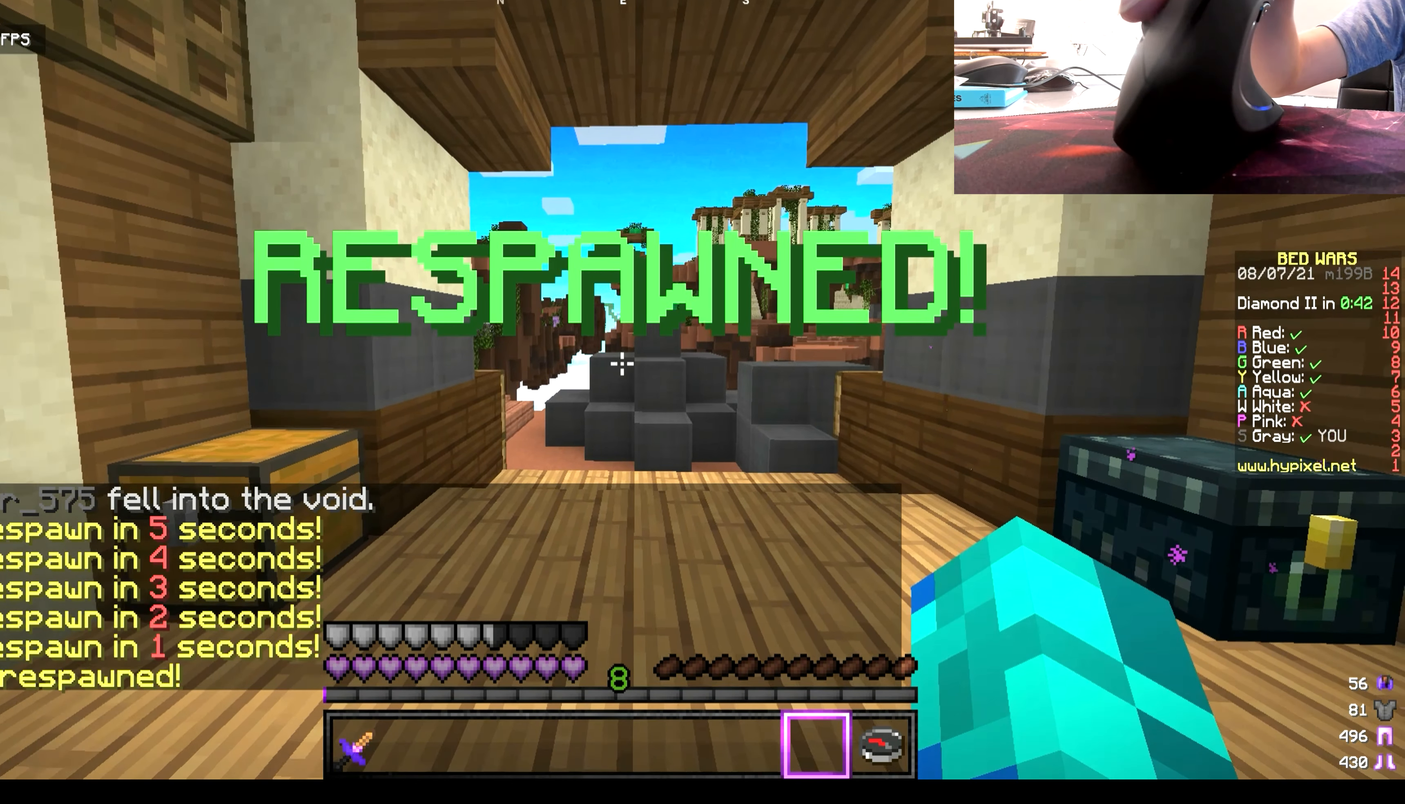
{"keys": [], "mouse": [], "events": [[33, "mouse_right", "down"], [266, "mouse_right", "up"]]}
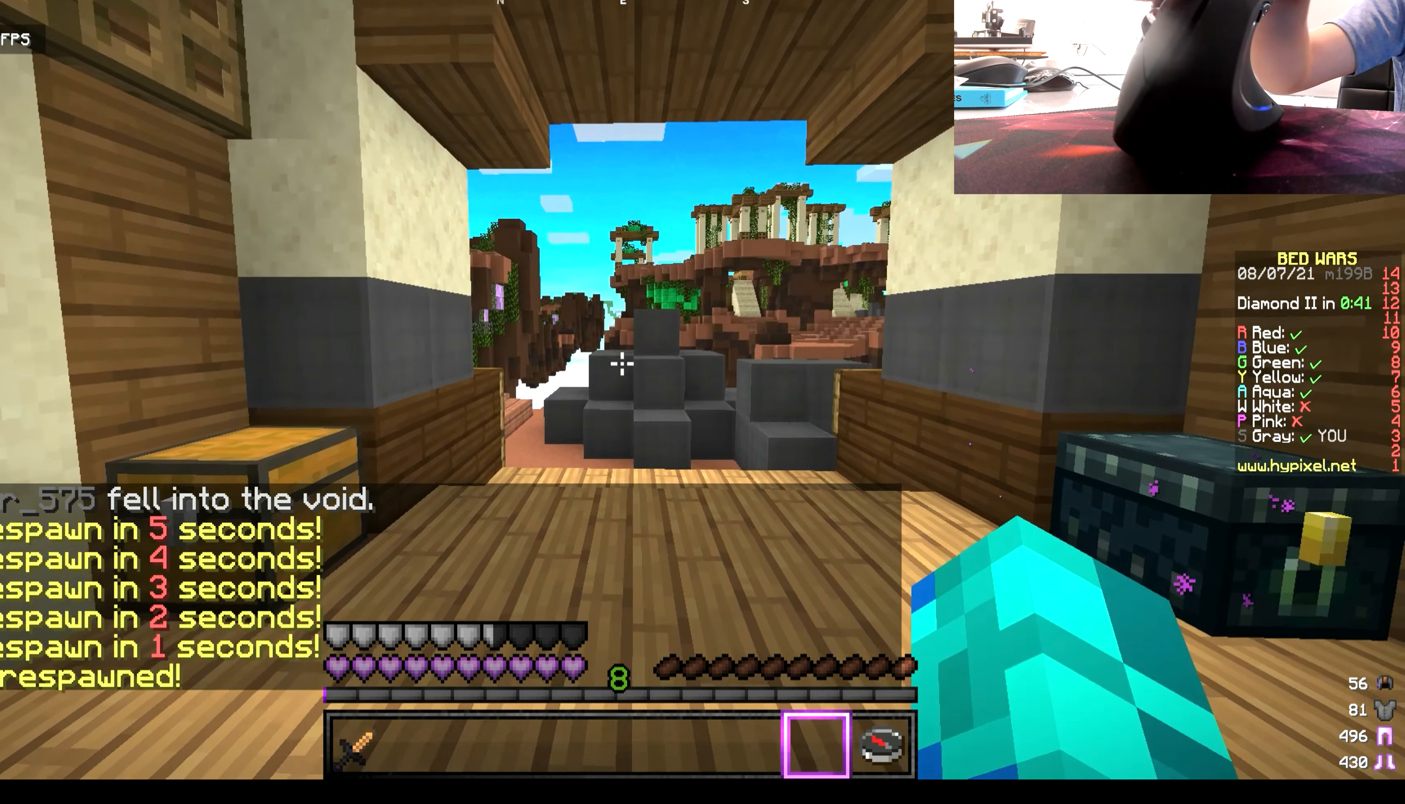
{"keys": [], "mouse": ["right"], "events": [[333, "mouse_right", "down"]]}
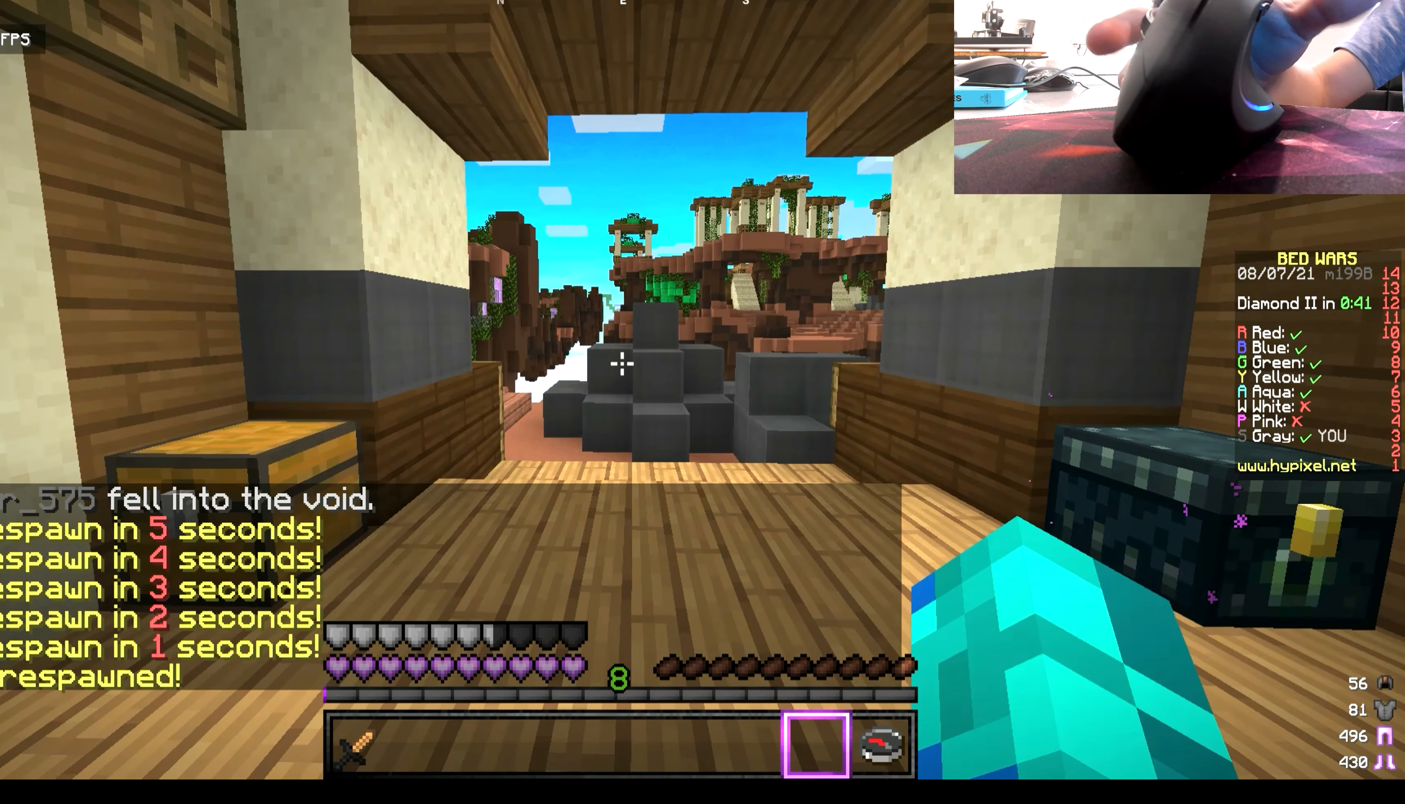
{"keys": [], "mouse": [], "events": [[350, "mouse_right", "up"]]}
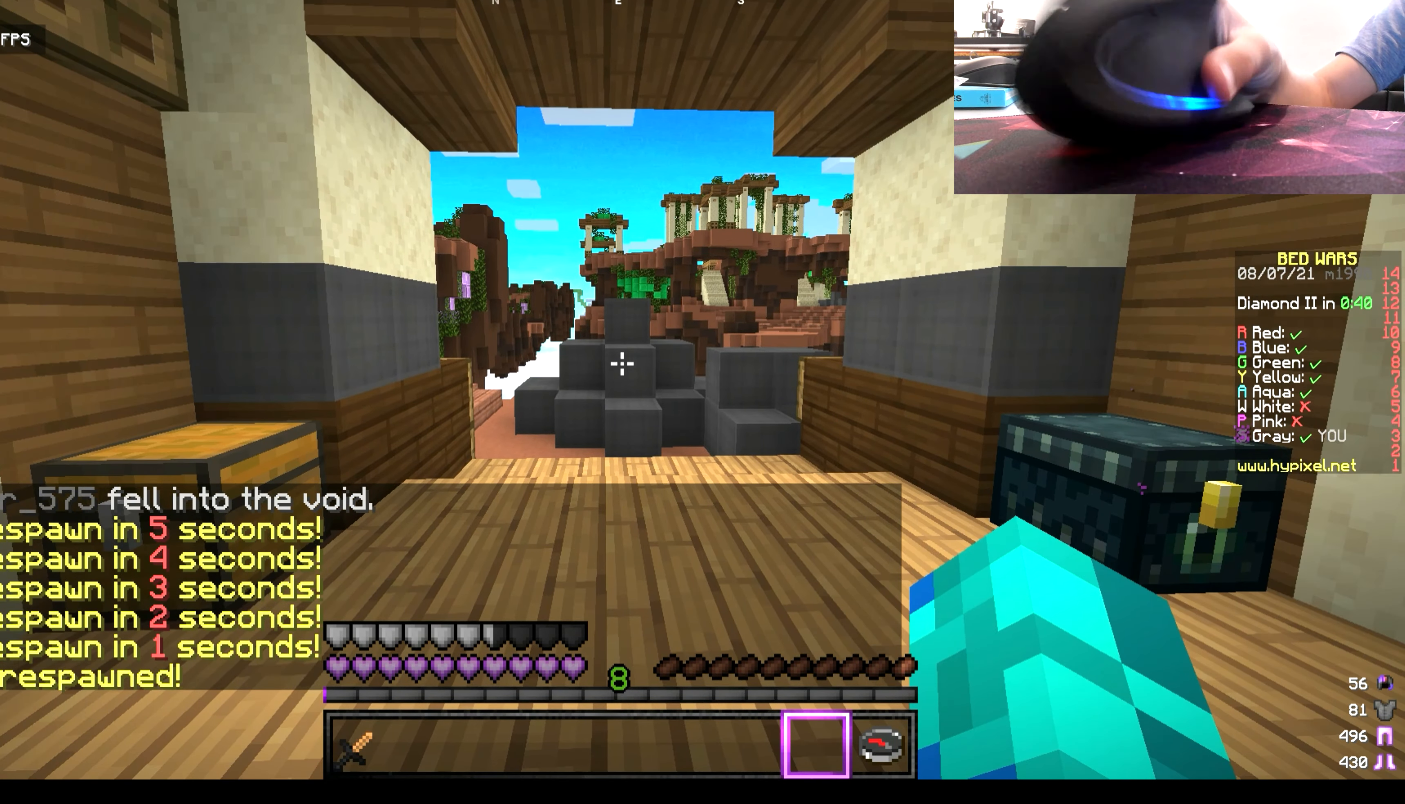
{"keys": [], "mouse": [], "events": []}
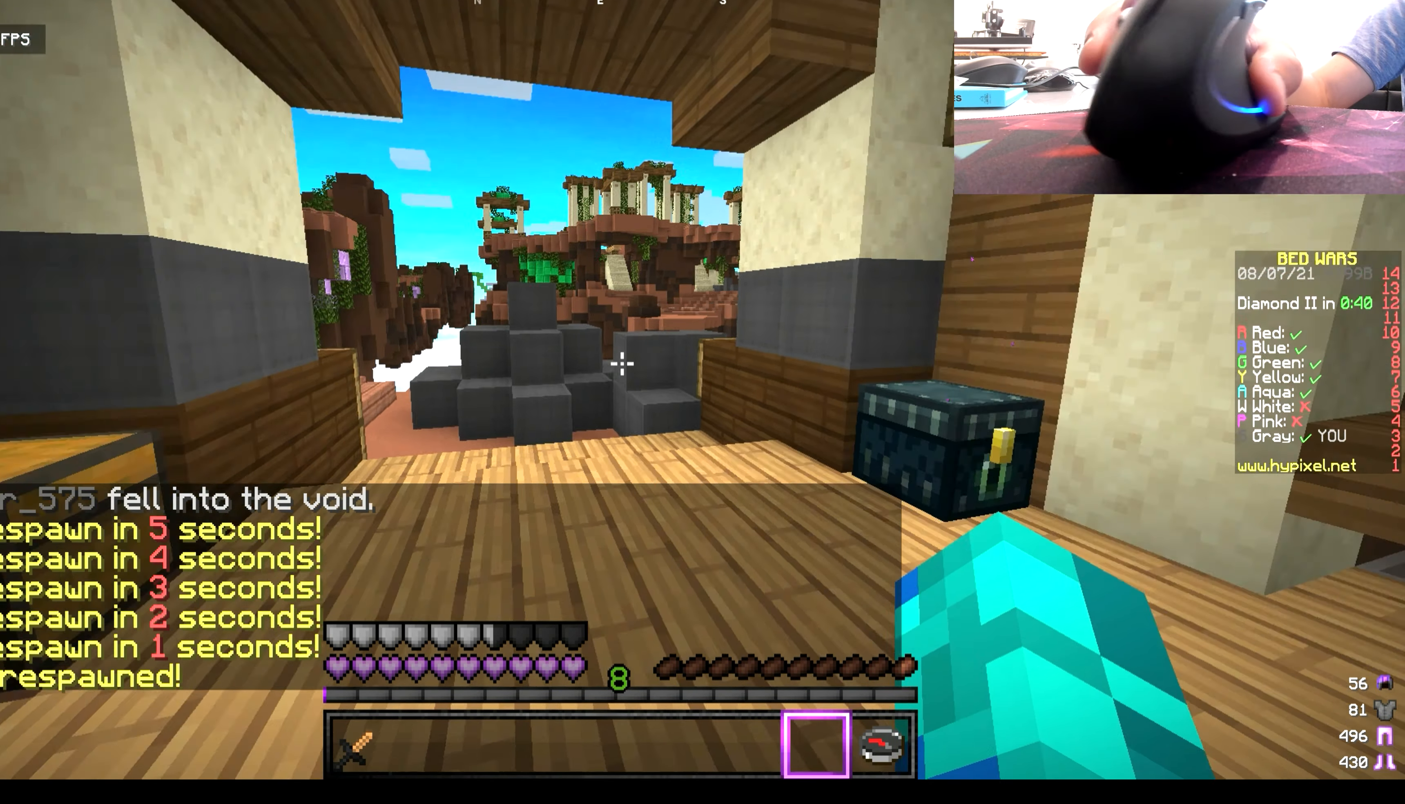
{"keys": ["w"], "mouse": [], "events": [[416, "w", "down"]]}
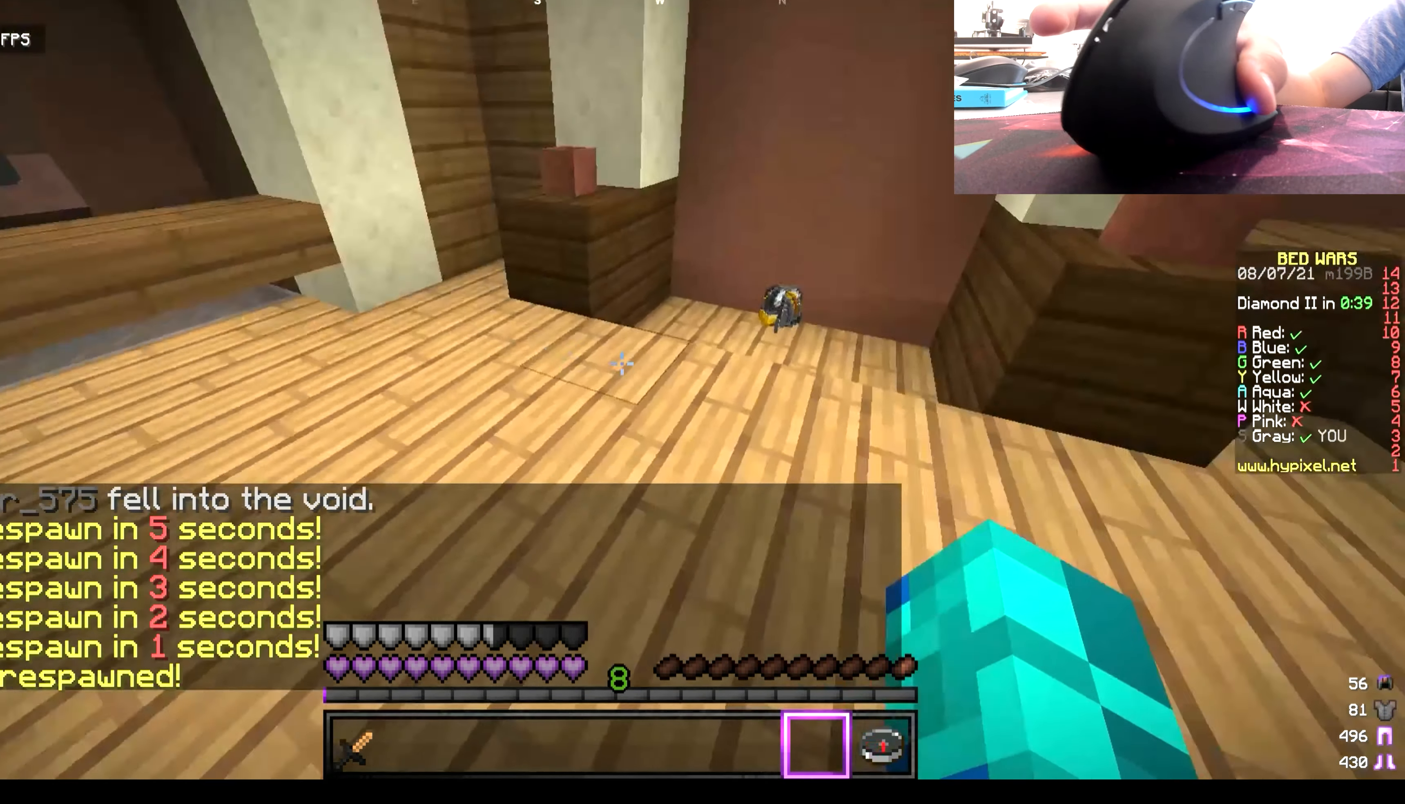
{"keys": ["w"], "mouse": [], "events": [[83, "w", "up"], [116, "w", "down"]]}
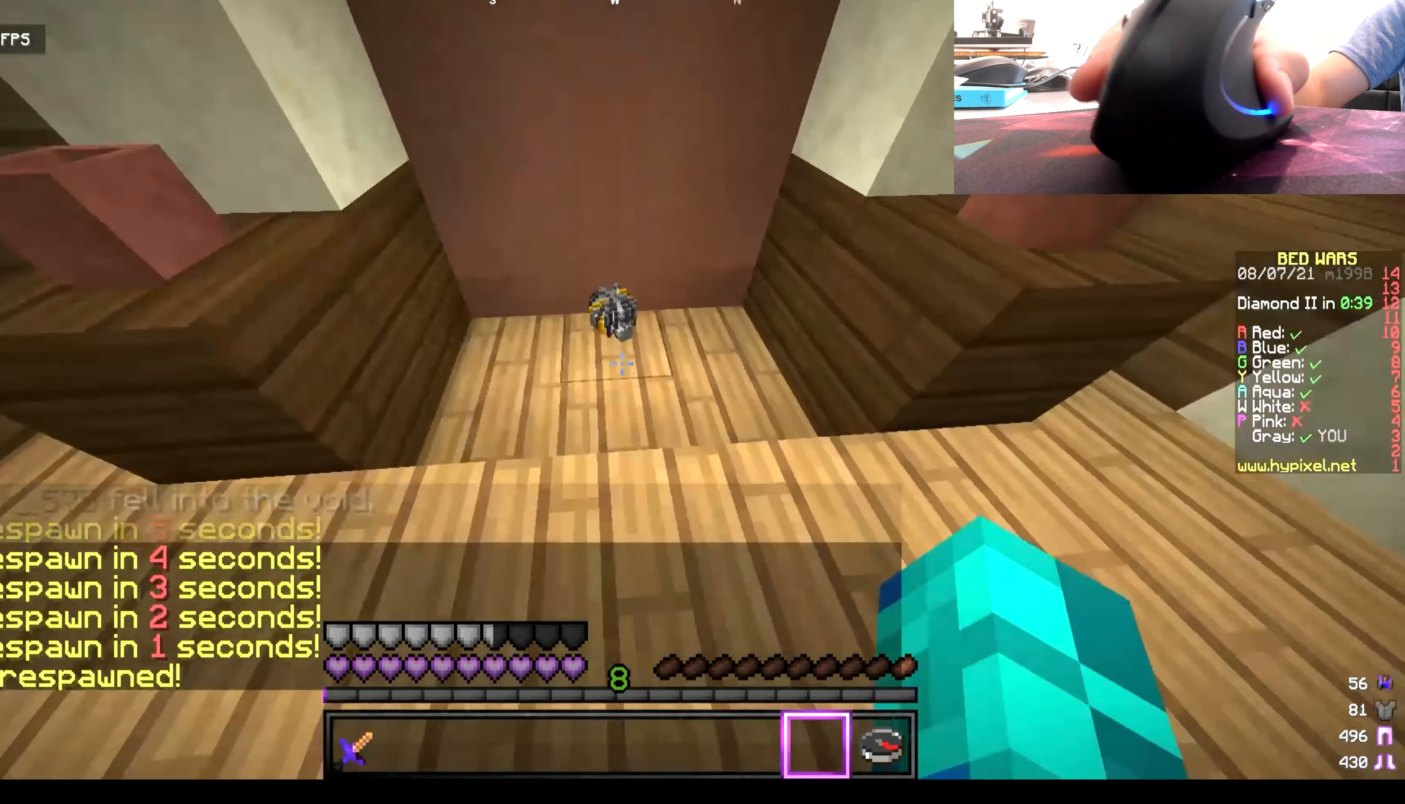
{"keys": [], "mouse": [], "events": [[416, "w", "up"]]}
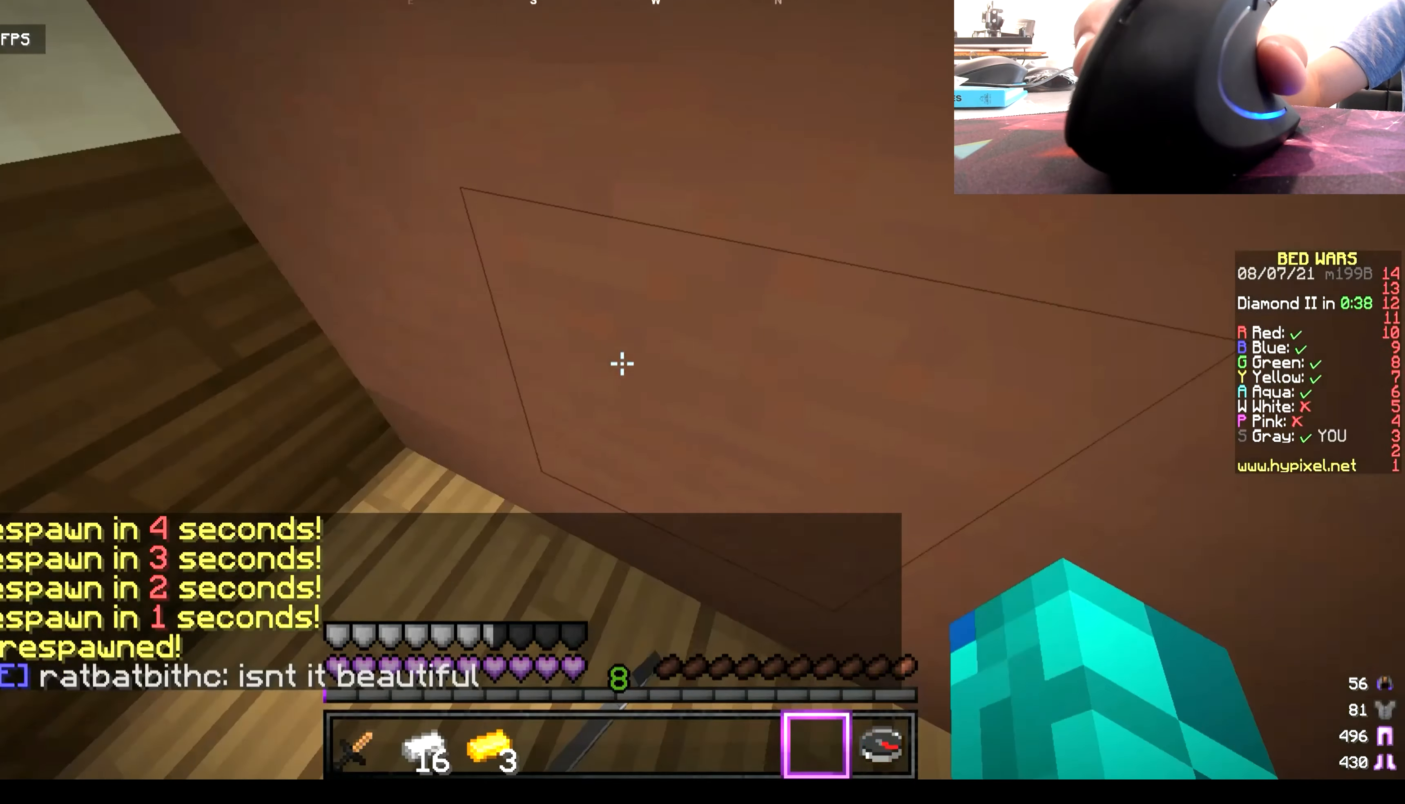
{"keys": [], "mouse": ["left"], "events": [[483, "mouse_left", "down"]]}
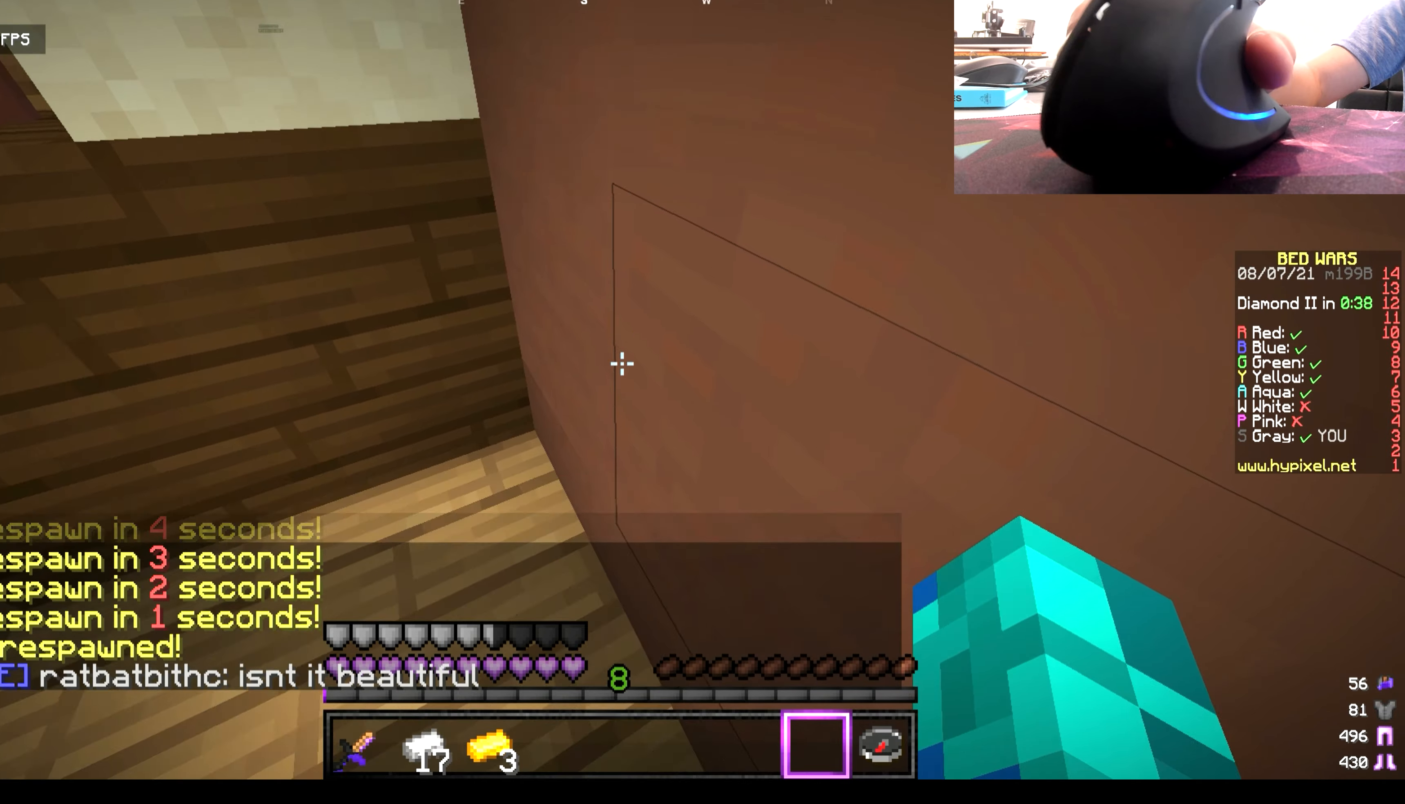
{"keys": [], "mouse": [], "events": [[50, "mouse_right", "down"], [283, "mouse_left", "up"], [350, "mouse_right", "up"]]}
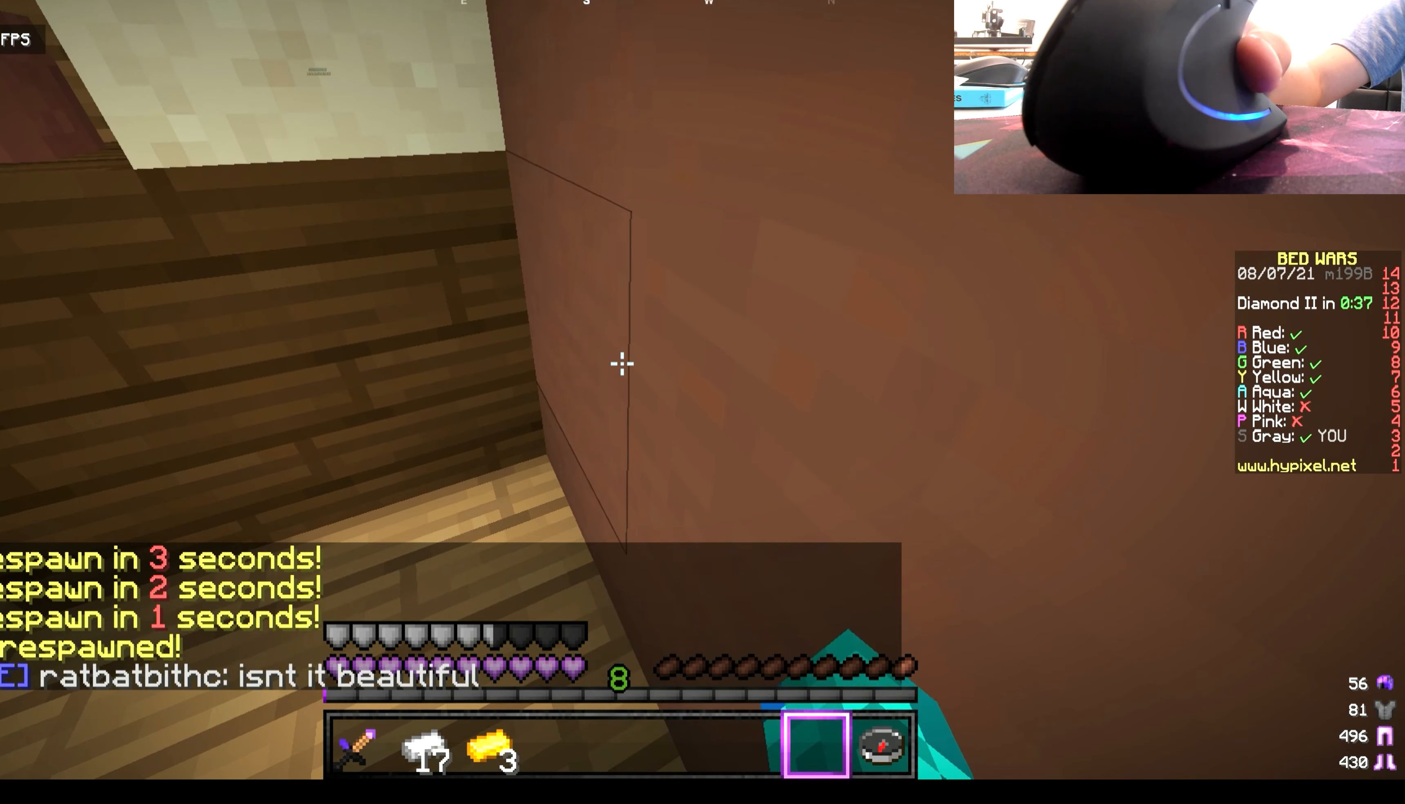
{"keys": [], "mouse": [], "events": []}
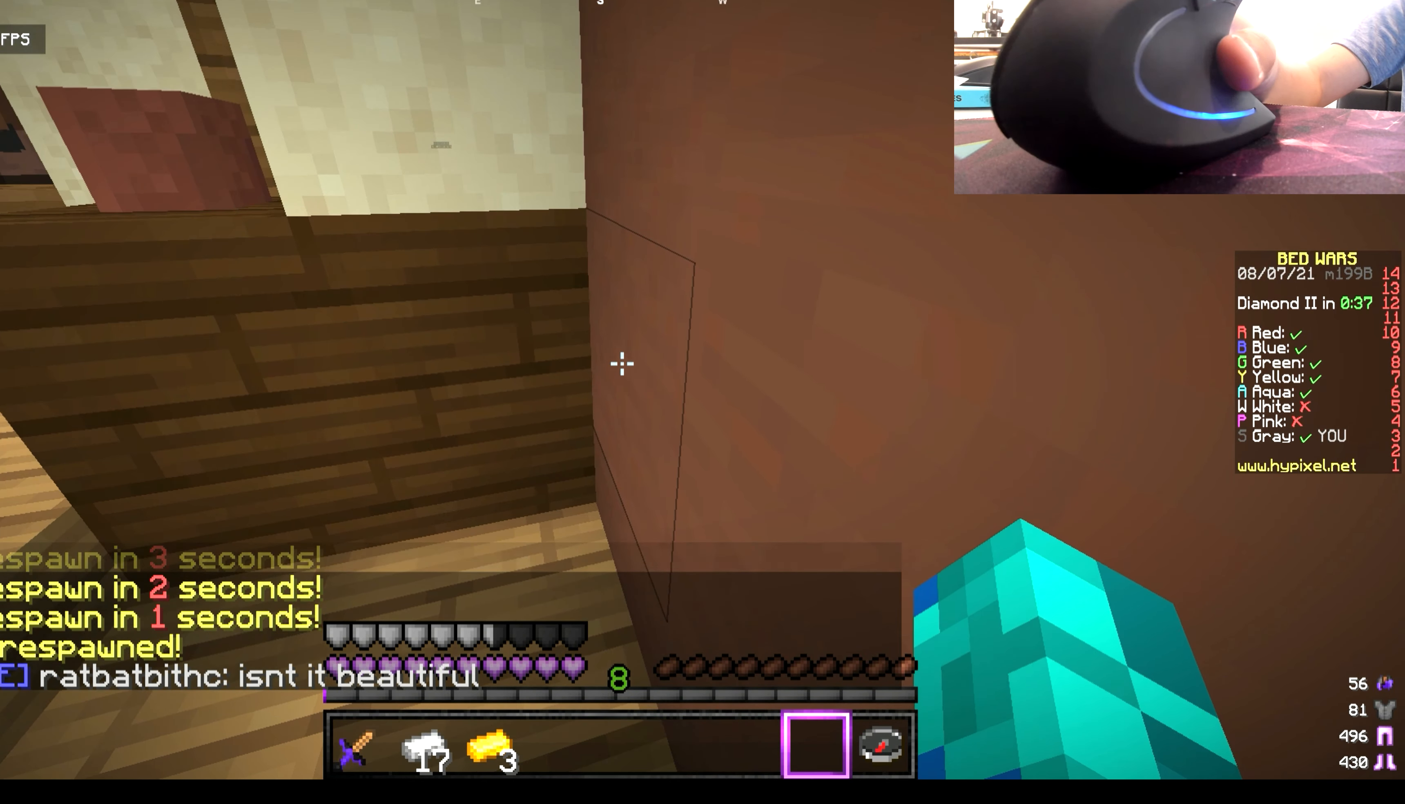
{"keys": [], "mouse": [], "events": []}
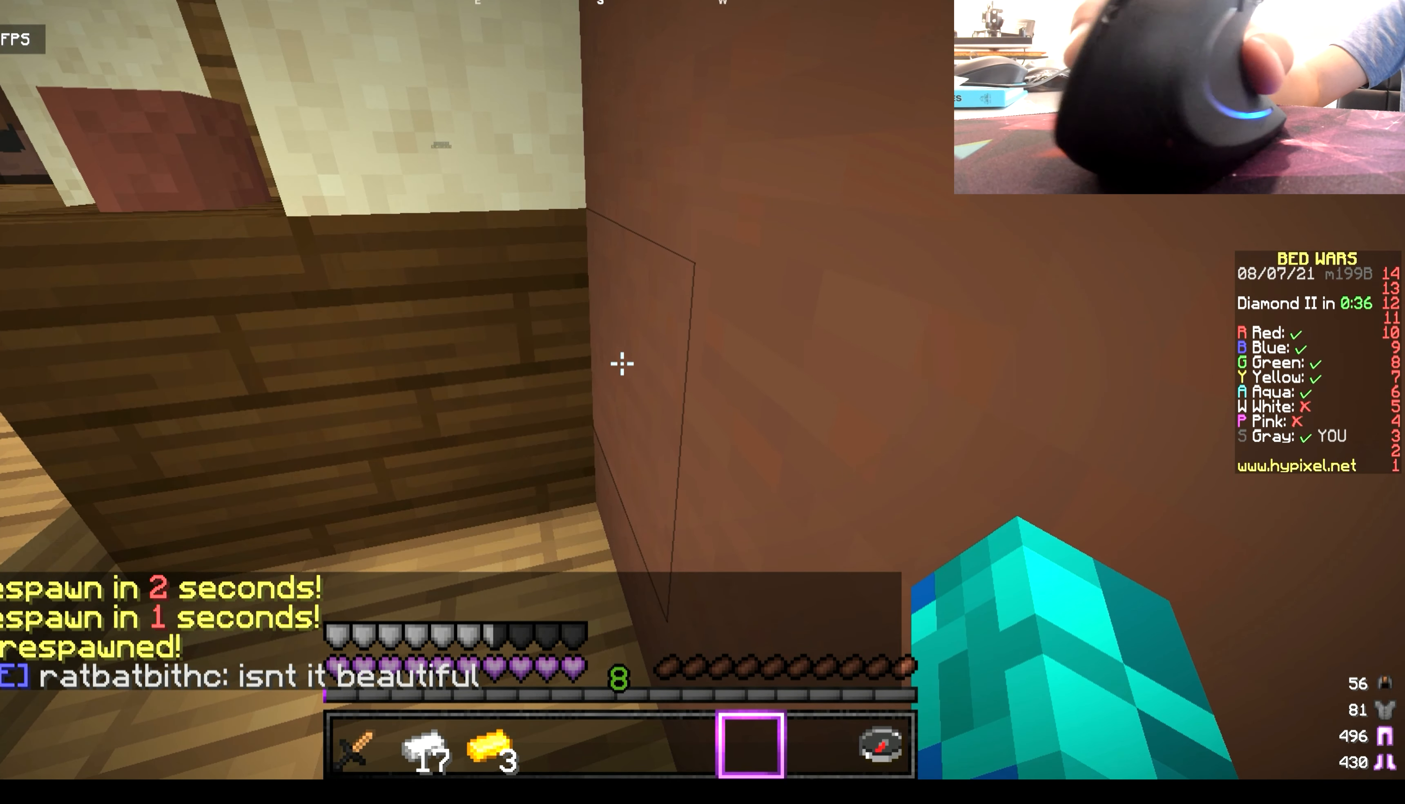
{"keys": [], "mouse": [], "events": []}
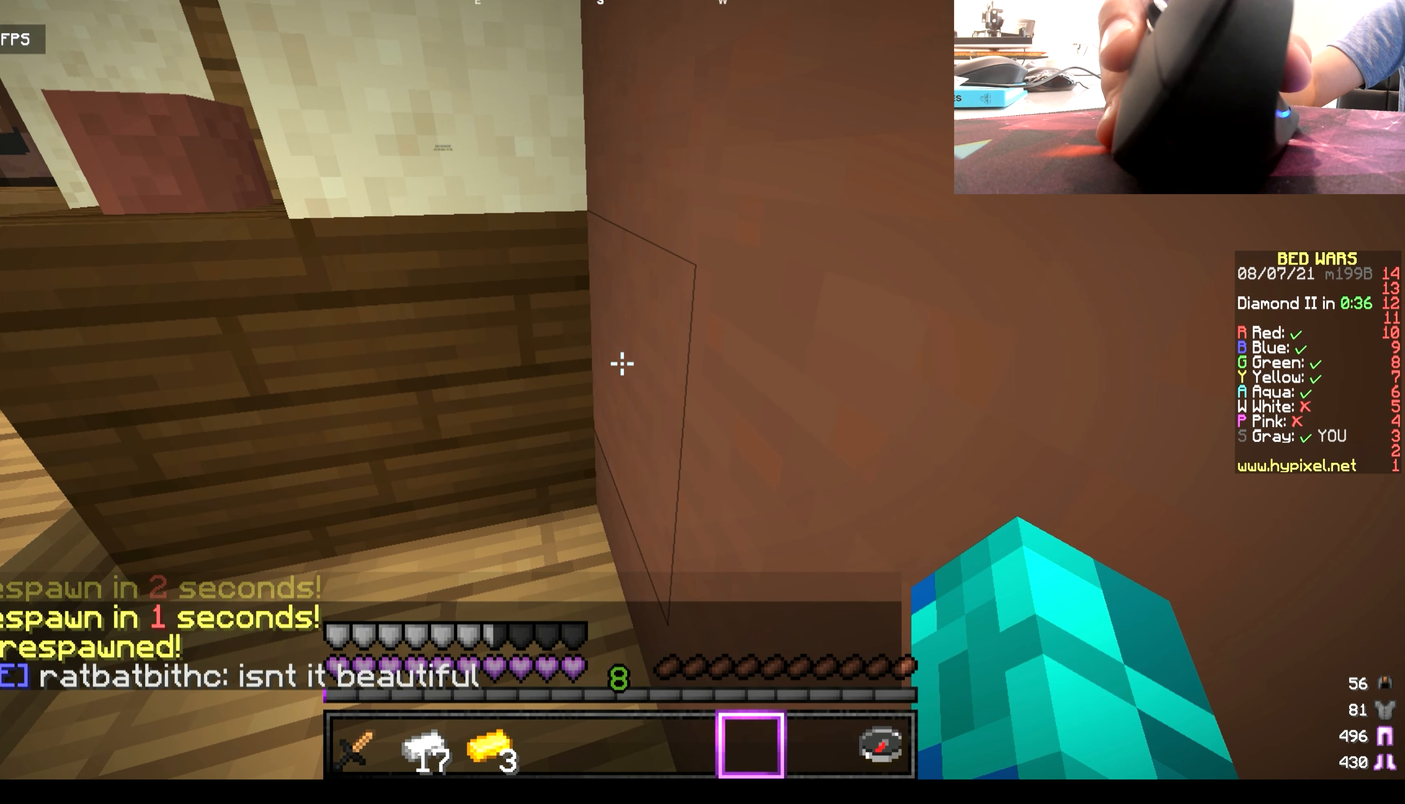
{"keys": [], "mouse": [], "events": []}
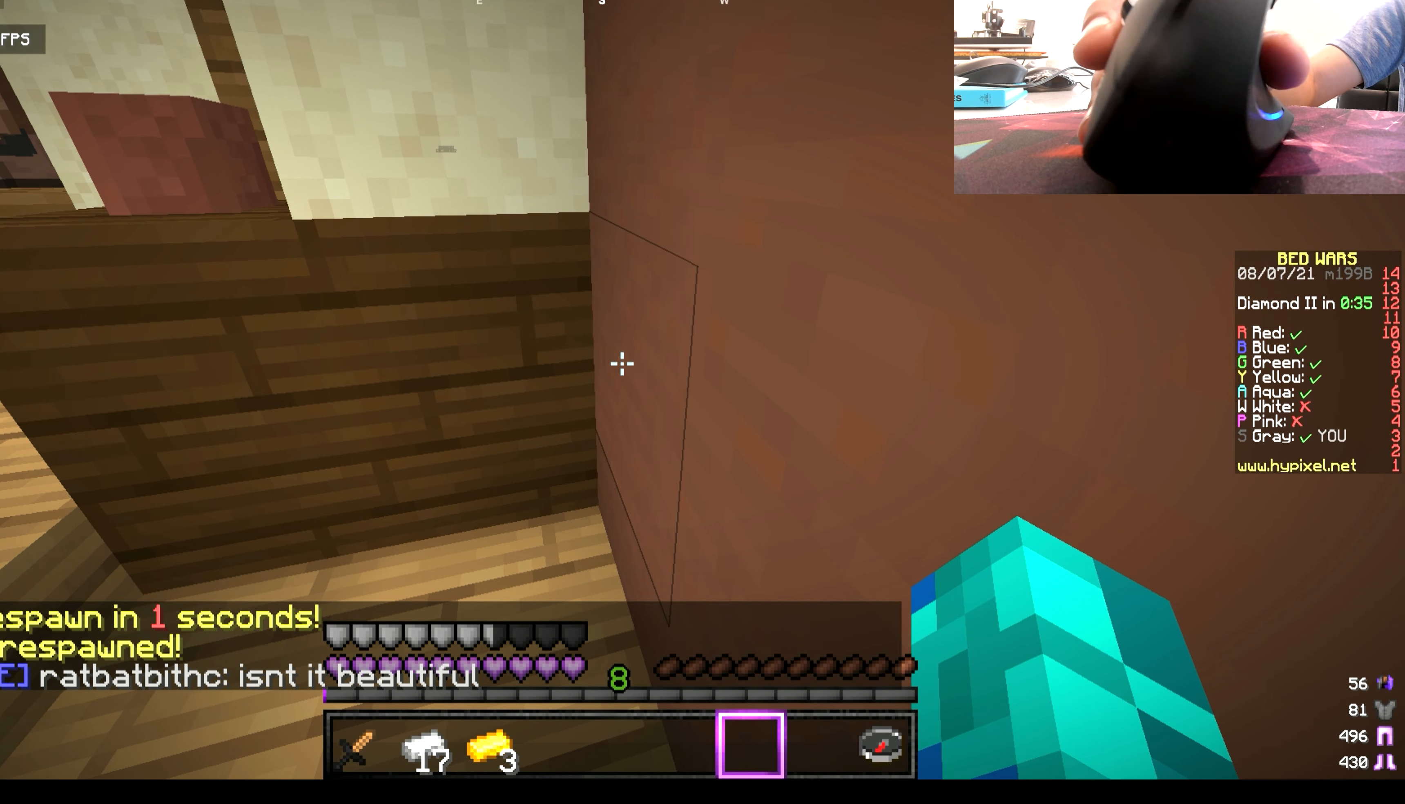
{"keys": [], "mouse": [], "events": []}
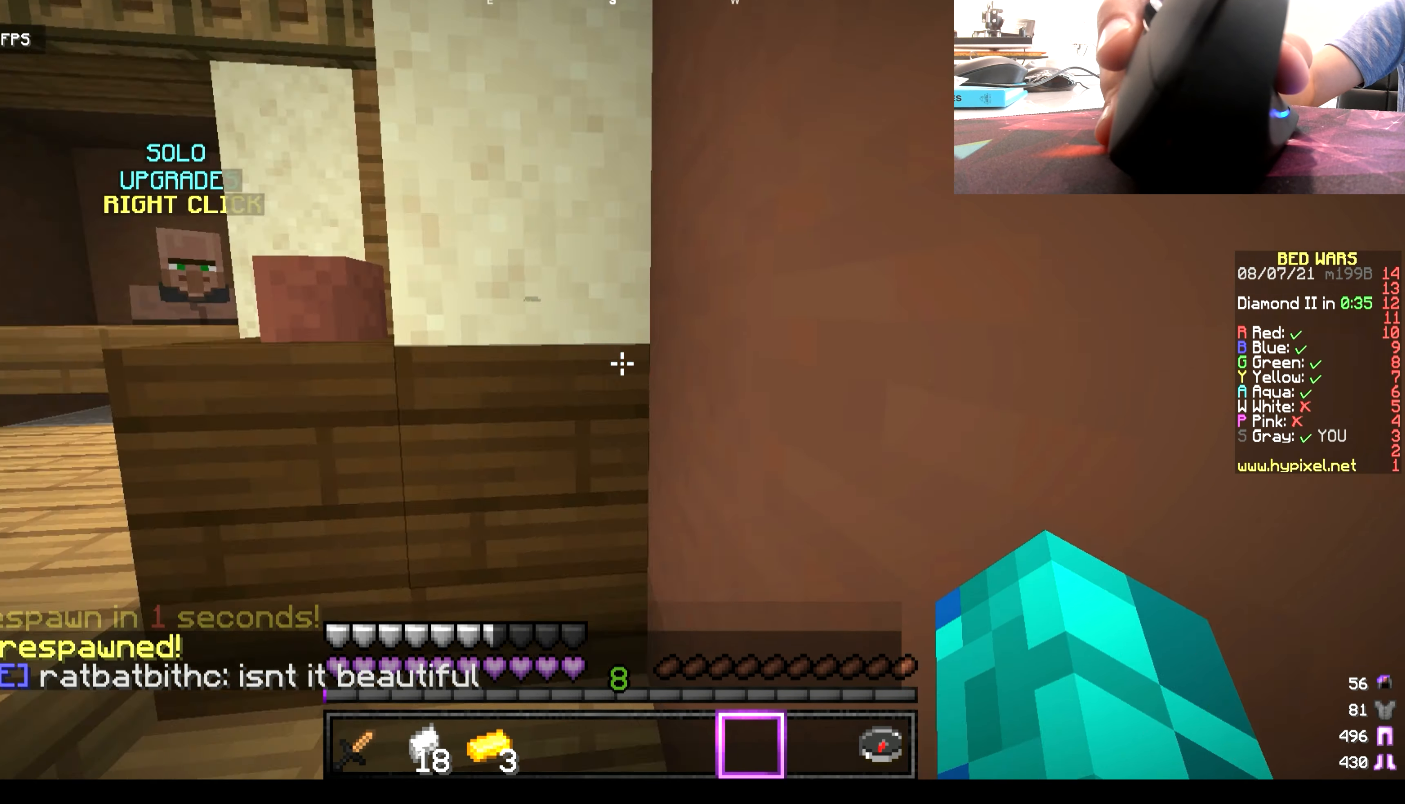
{"keys": ["w"], "mouse": [], "events": [[183, "w", "down"], [350, "w", "up"], [417, "w", "down"]]}
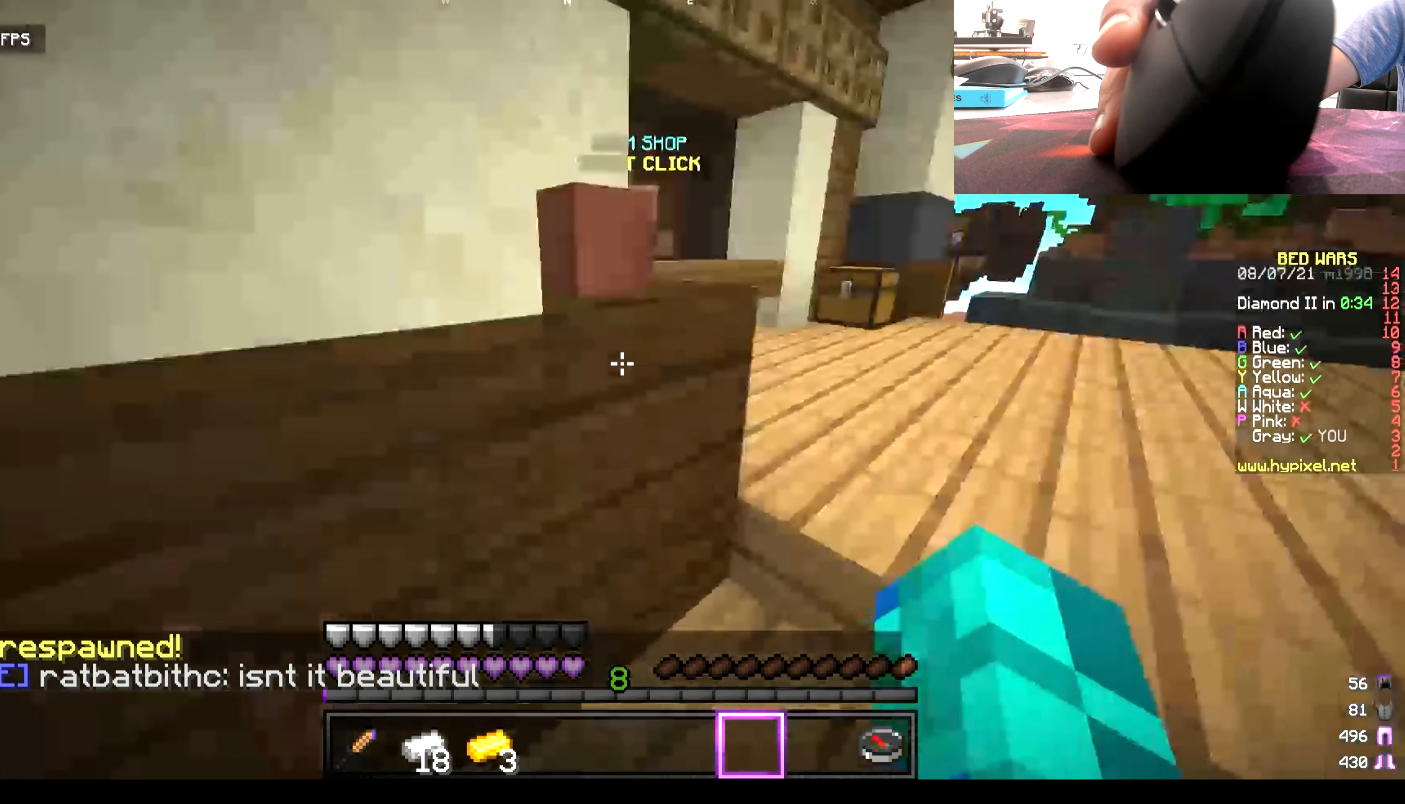
{"keys": ["w"], "mouse": [], "events": []}
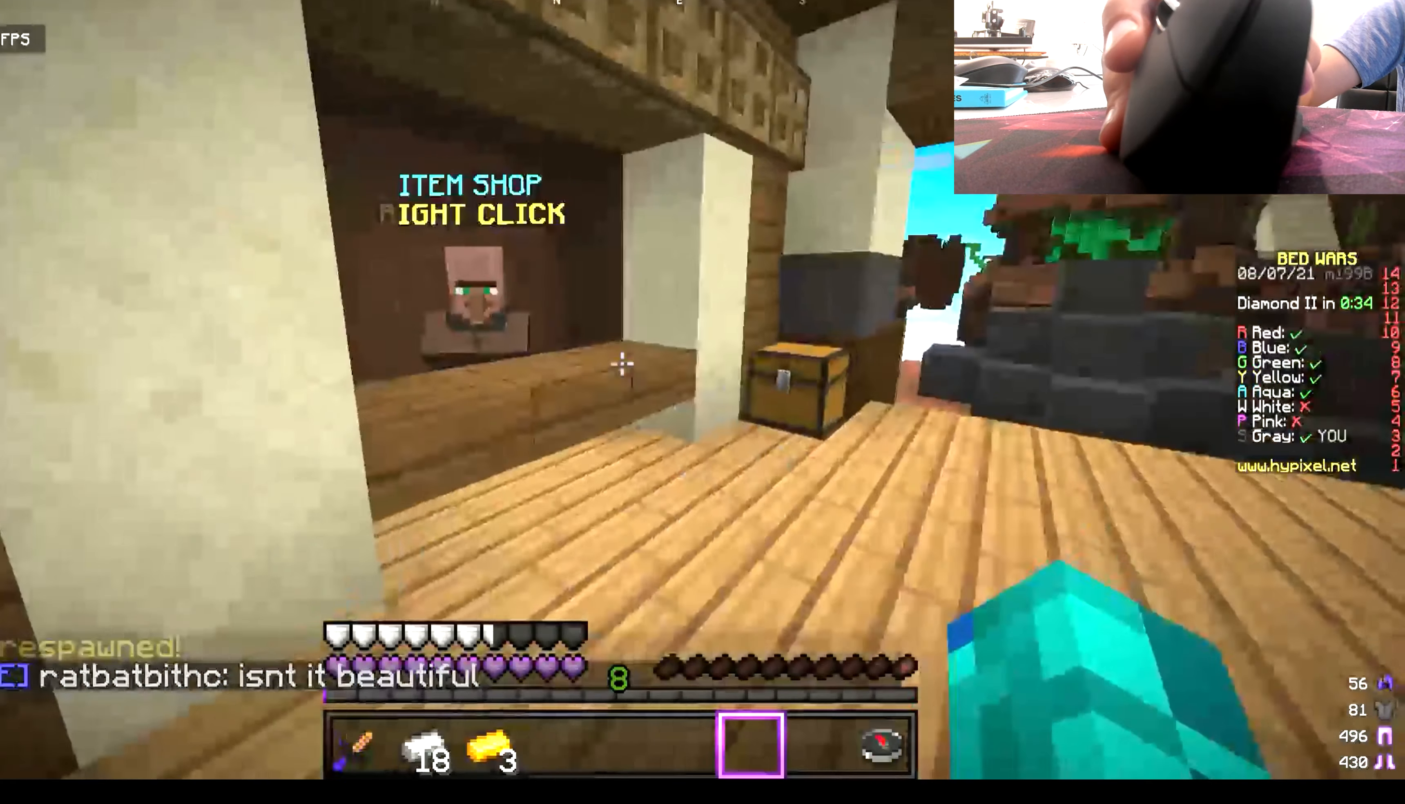
{"keys": [], "mouse": ["right"], "events": [[433, "mouse_right", "down"], [467, "w", "up"]]}
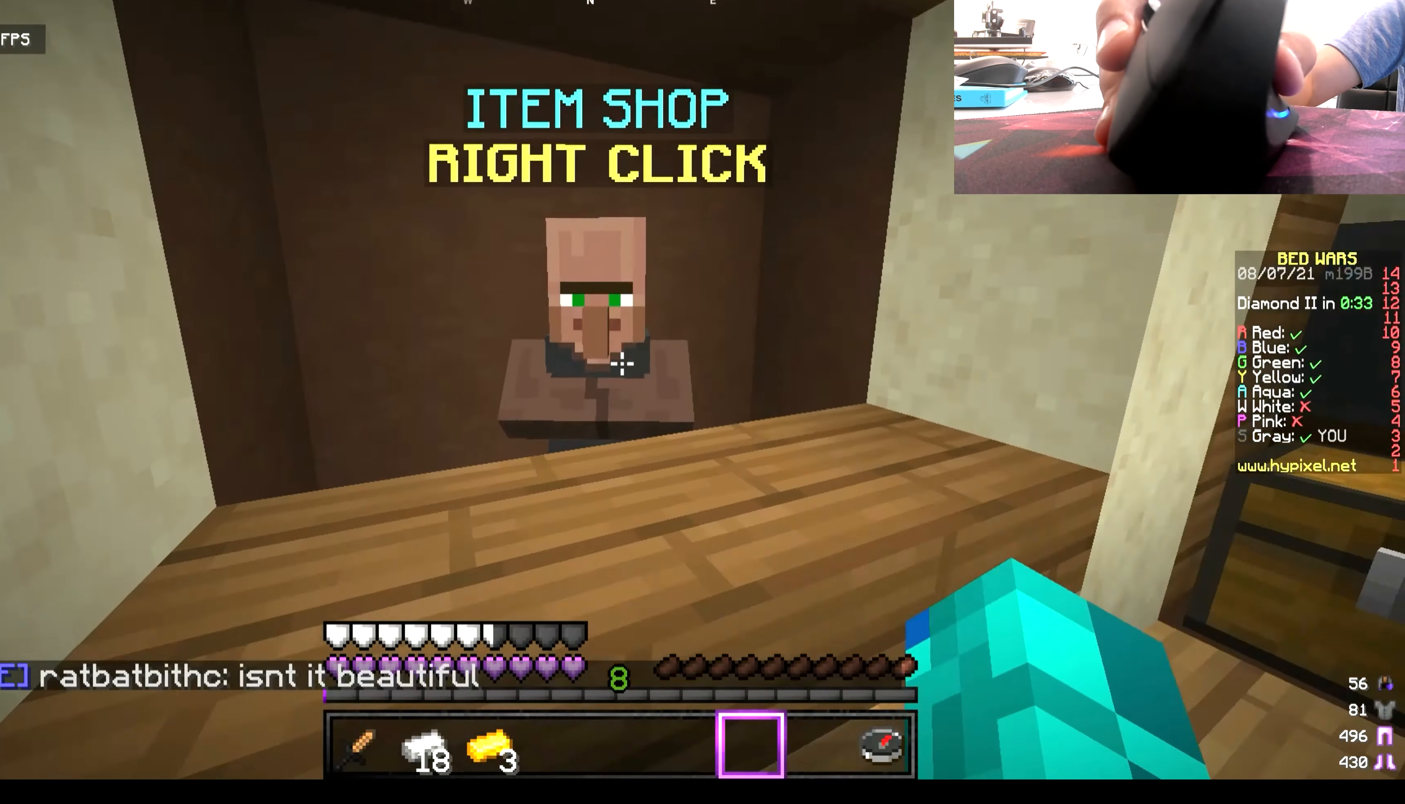
{"keys": [], "mouse": [], "events": [[133, "mouse_right", "up"]]}